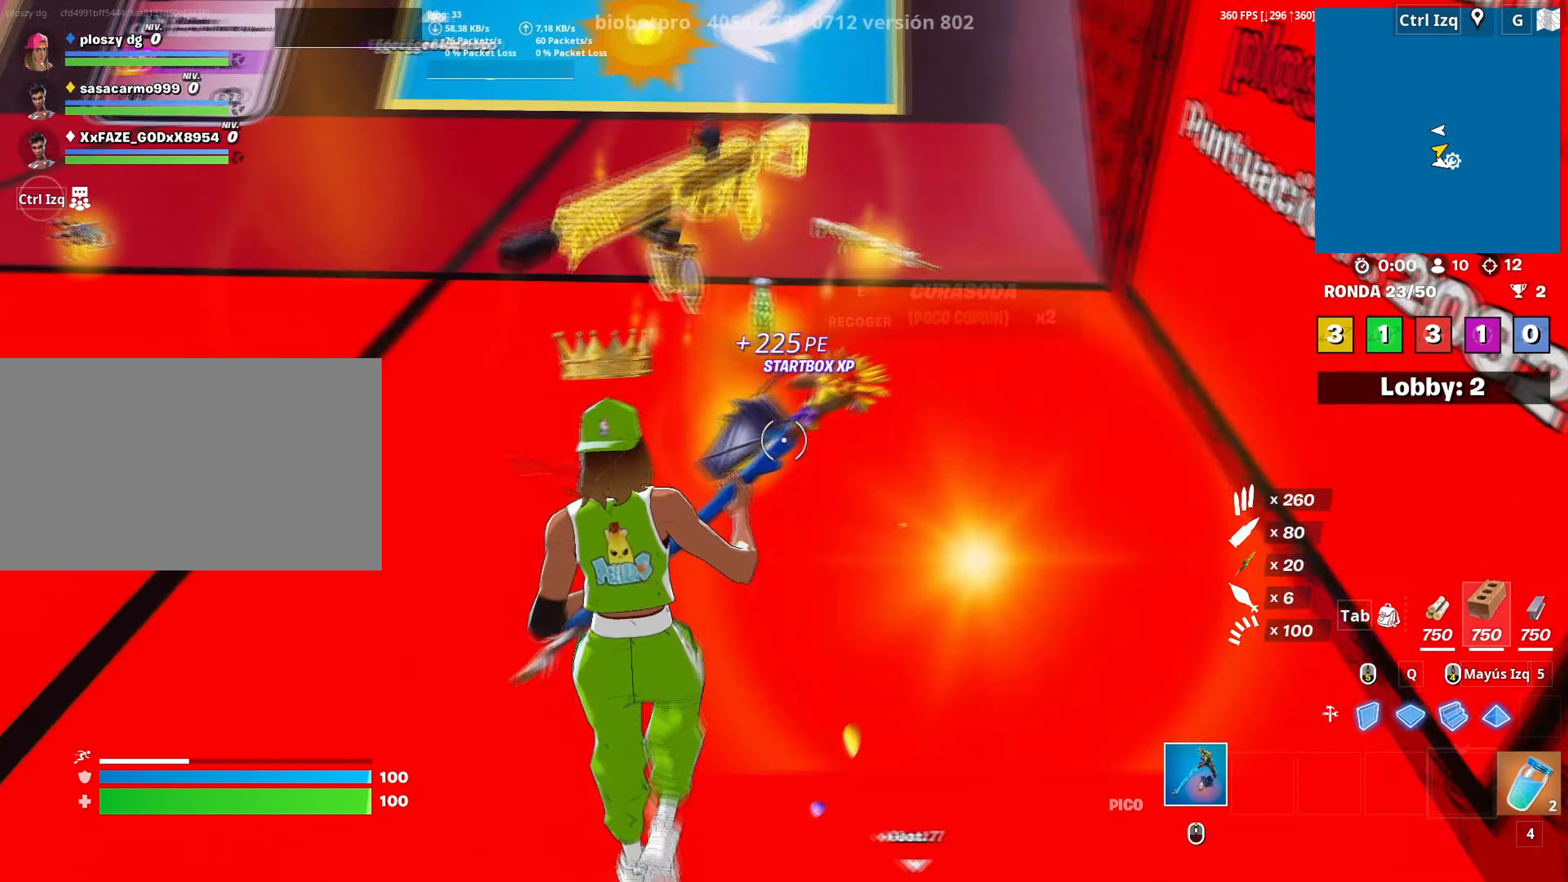
Gameplay with keyboard and mouse; each line is a JSON object with the keys and mouse buttons held at the frame after it. "events" lists presses ("down") and releases ("up") of "1", "2", "3", "4", "5", "a", "alt", "c", "caps_lock", "ctrl", "d", "e", "f", "g", "q", "r", "s", "shift", "space", "t", "tab", "v", "w", "x", "z", "mouse_left", "mouse_wheel" and "mouse_right" between this image and that frame as [ms after this image, input, new state], when the widget could be followed in between. "mouse_left", "mouse_wheel", "mouse_right" = the "left", "wheel", "right" buttons of the "mouse" list. No other keys are recorded. "wheel" means that the mouse wheel is clicked or scrolled. "mouse_move" is the direction in which the mouse moves at that frame (one of eight, or "still"), when it could be read.
{"keys": ["w"], "mouse": [], "mouse_move": "still", "events": [[67, "e", "down"], [67, "w", "down"], [117, "e", "up"], [350, "a", "up"]]}
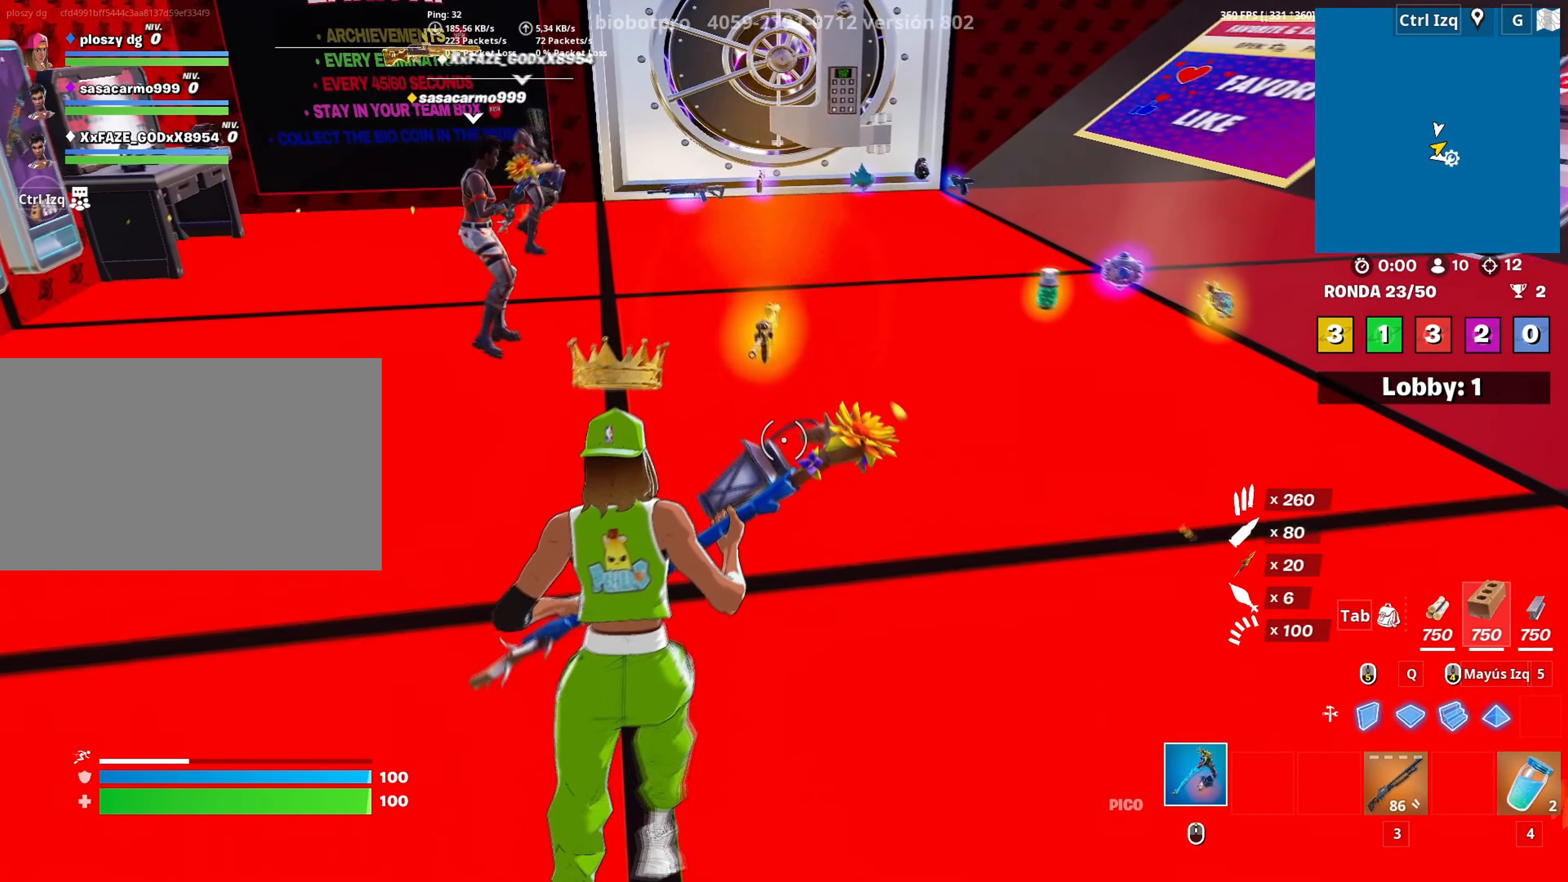
{"keys": ["w"], "mouse": [], "mouse_move": "still", "events": [[183, "3", "down"], [267, "3", "up"]]}
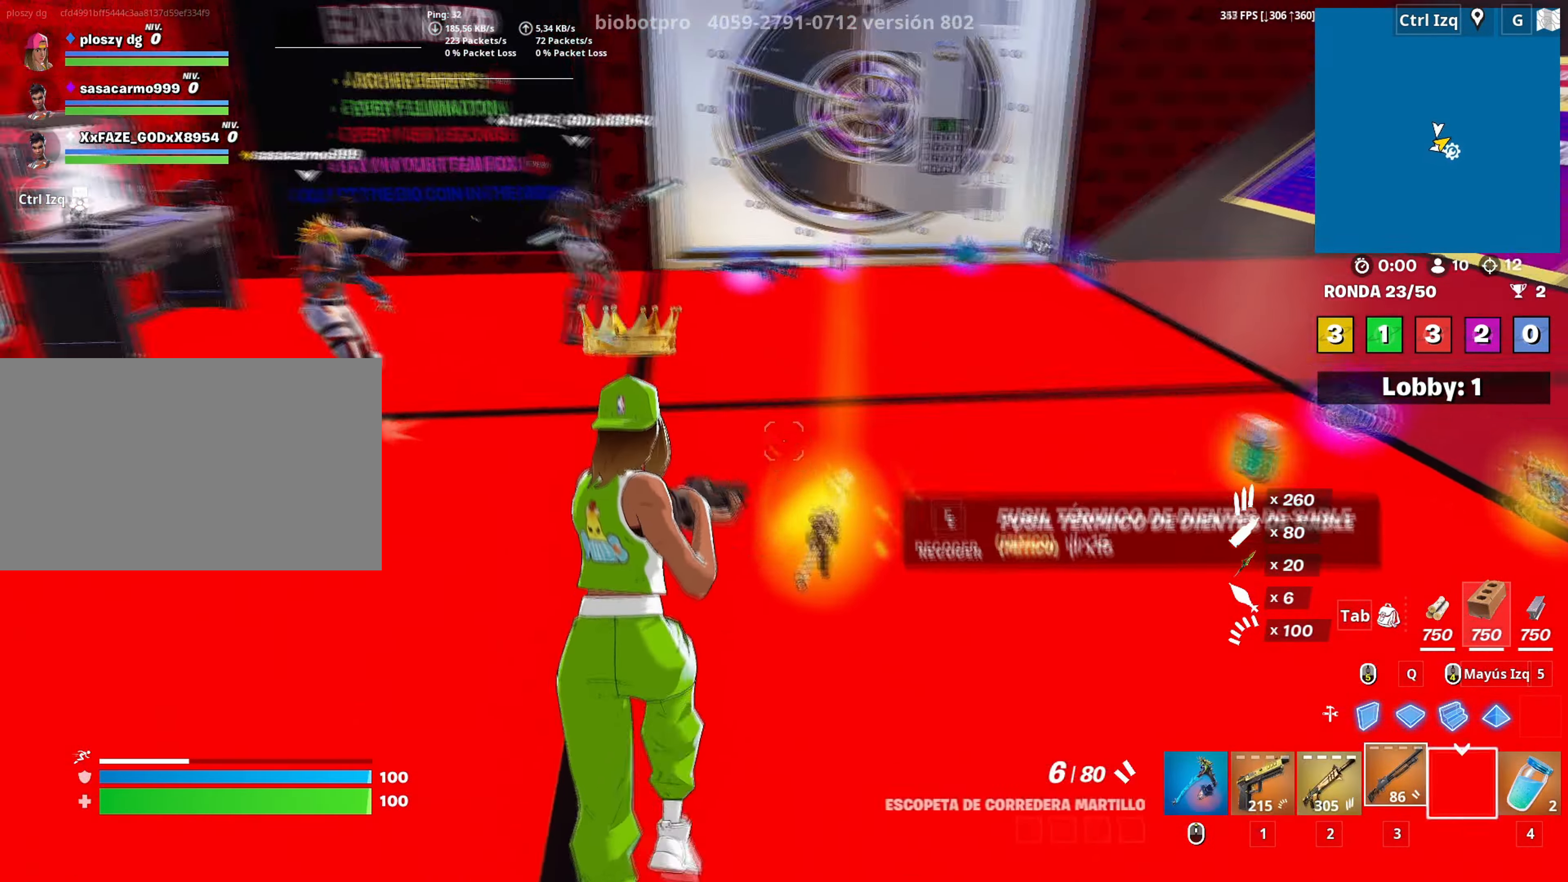
{"keys": ["a", "w"], "mouse": ["wheel"], "mouse_move": "still", "events": [[50, "v", "down"], [150, "v", "up"], [233, "a", "down"], [433, "mouse_wheel", "down"]]}
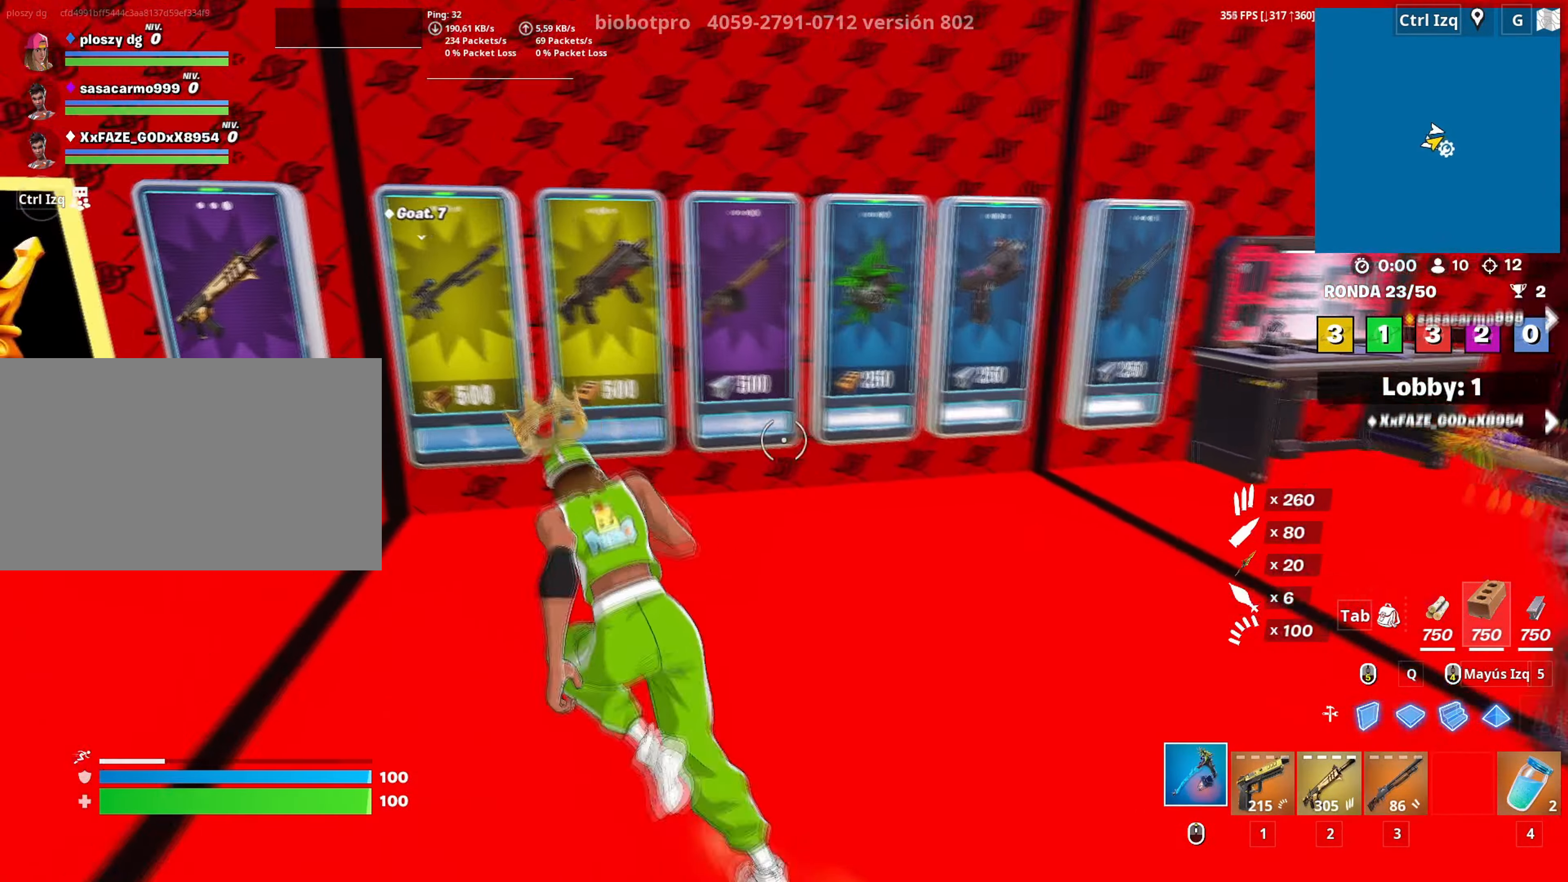
{"keys": ["w"], "mouse": [], "mouse_move": "up-left", "events": [[17, "w", "up"], [67, "mouse_wheel", "up"], [217, "a", "up"], [250, "w", "down"], [450, "3", "down"], [500, "3", "up"]]}
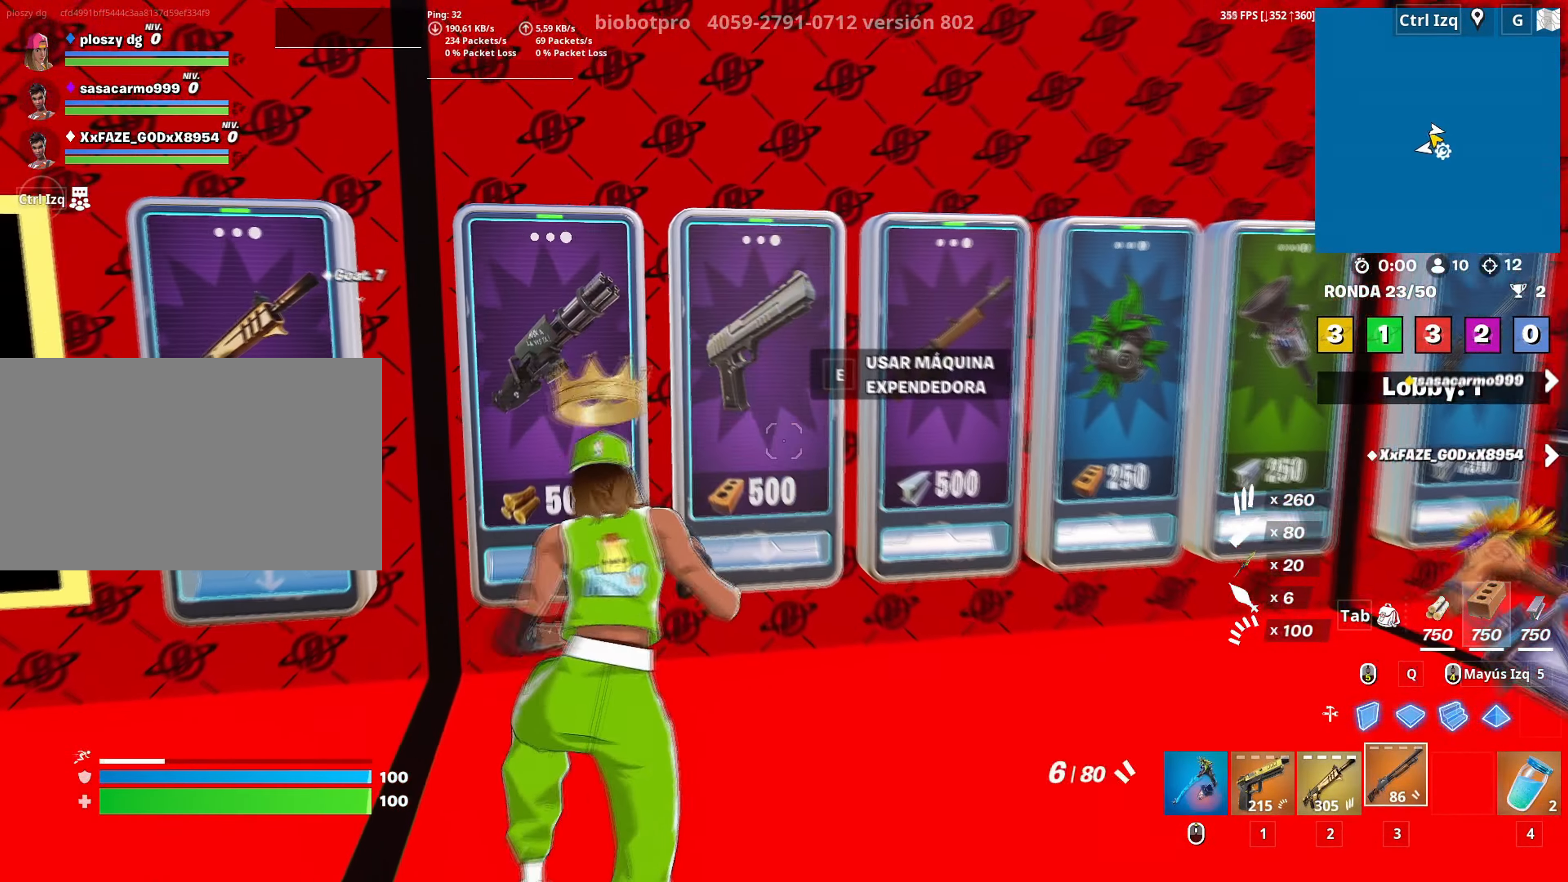
{"keys": [], "mouse": [], "mouse_move": "still", "events": [[50, "w", "up"], [83, "e", "down"], [83, "w", "down"], [133, "e", "up"], [133, "w", "up"]]}
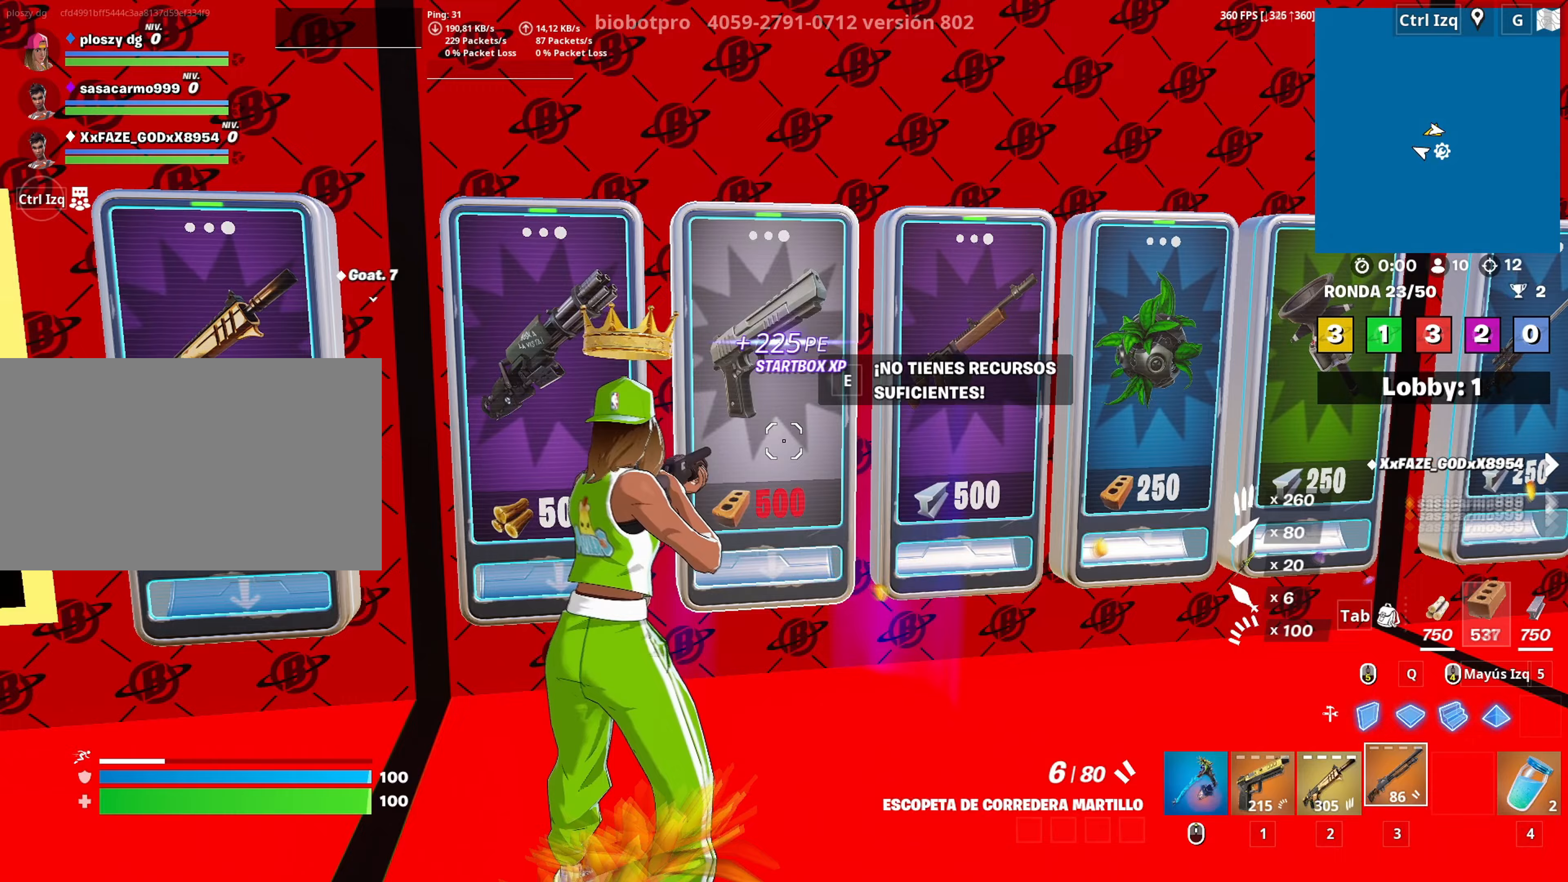
{"keys": [], "mouse": [], "mouse_move": "still", "events": [[150, "mouse_wheel", "down"], [233, "mouse_wheel", "up"]]}
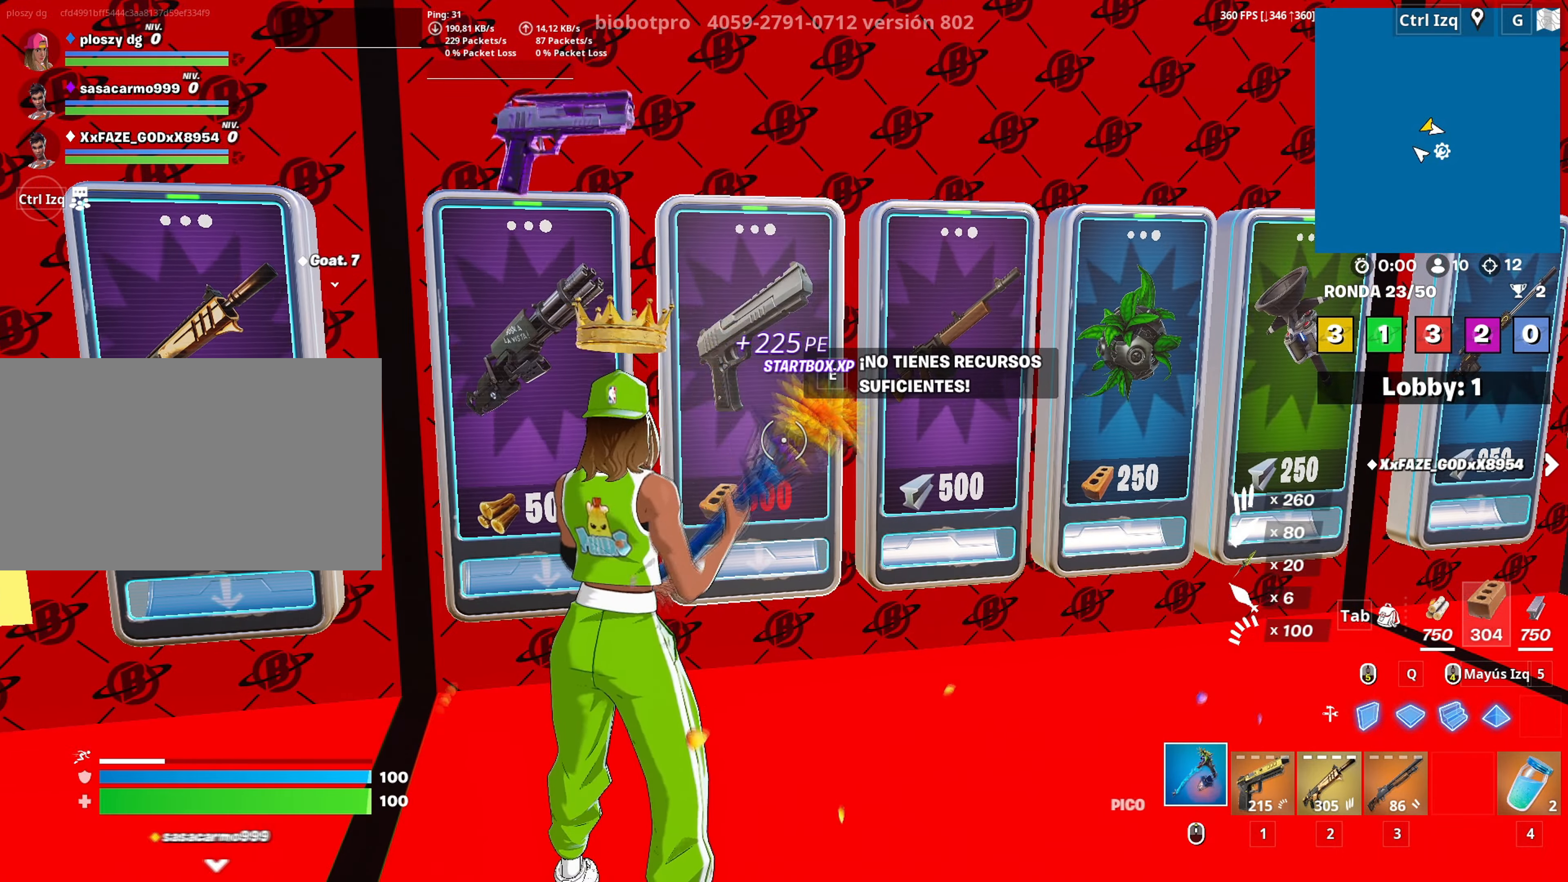
{"keys": [], "mouse": ["left"], "mouse_move": "still", "events": [[67, "mouse_left", "down"]]}
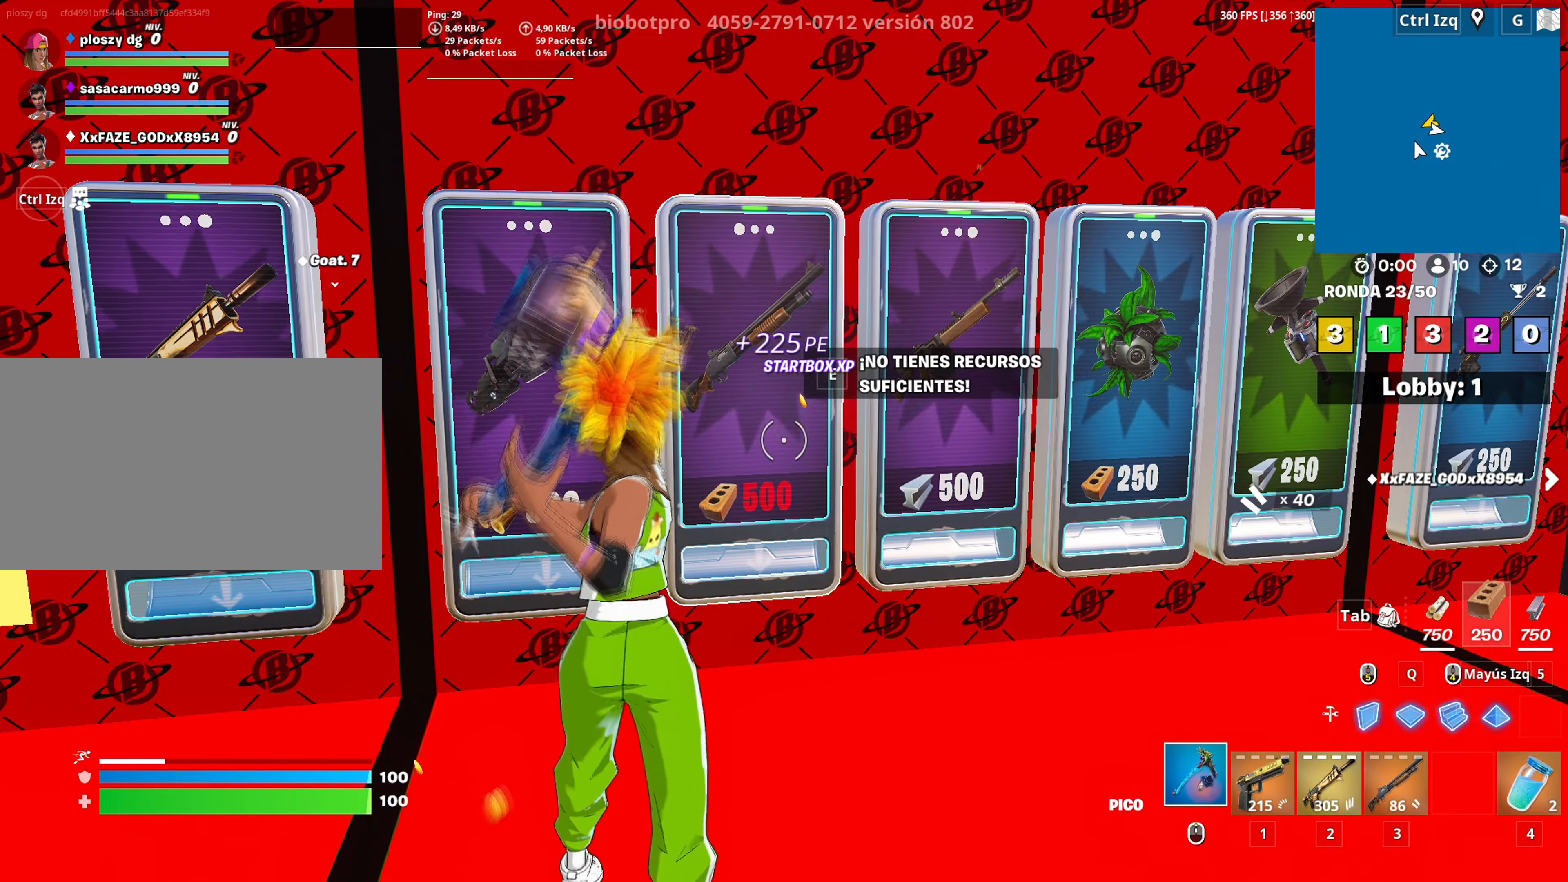
{"keys": [], "mouse": ["left"], "mouse_move": "still", "events": []}
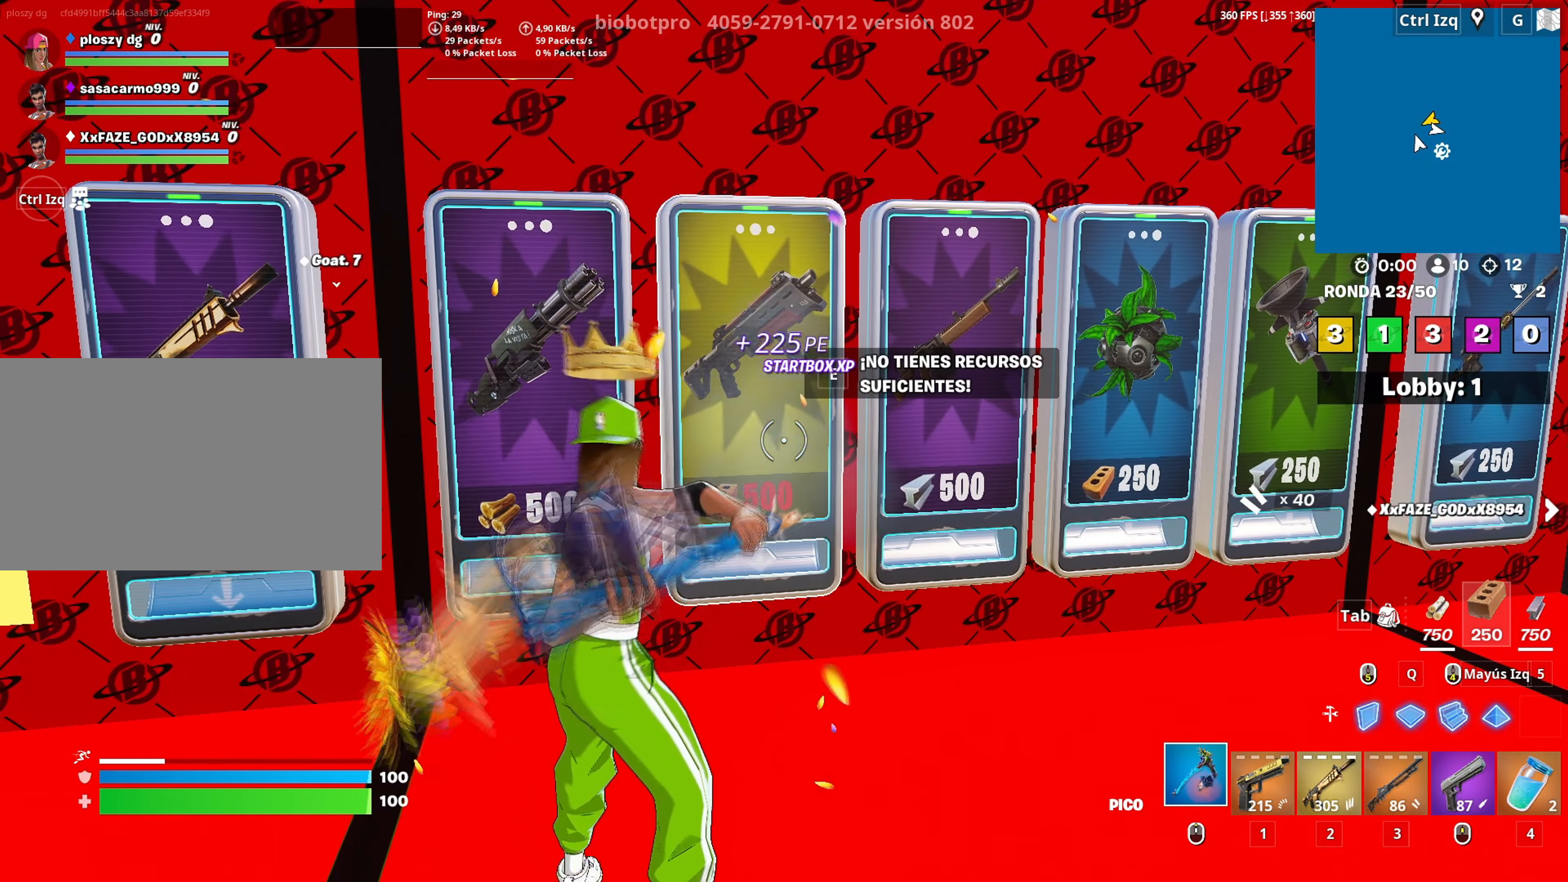
{"keys": ["e"], "mouse": [], "mouse_move": "still", "events": [[17, "mouse_left", "up"], [200, "3", "down"], [200, "w", "down"], [250, "3", "up"], [250, "w", "up"], [467, "e", "down"]]}
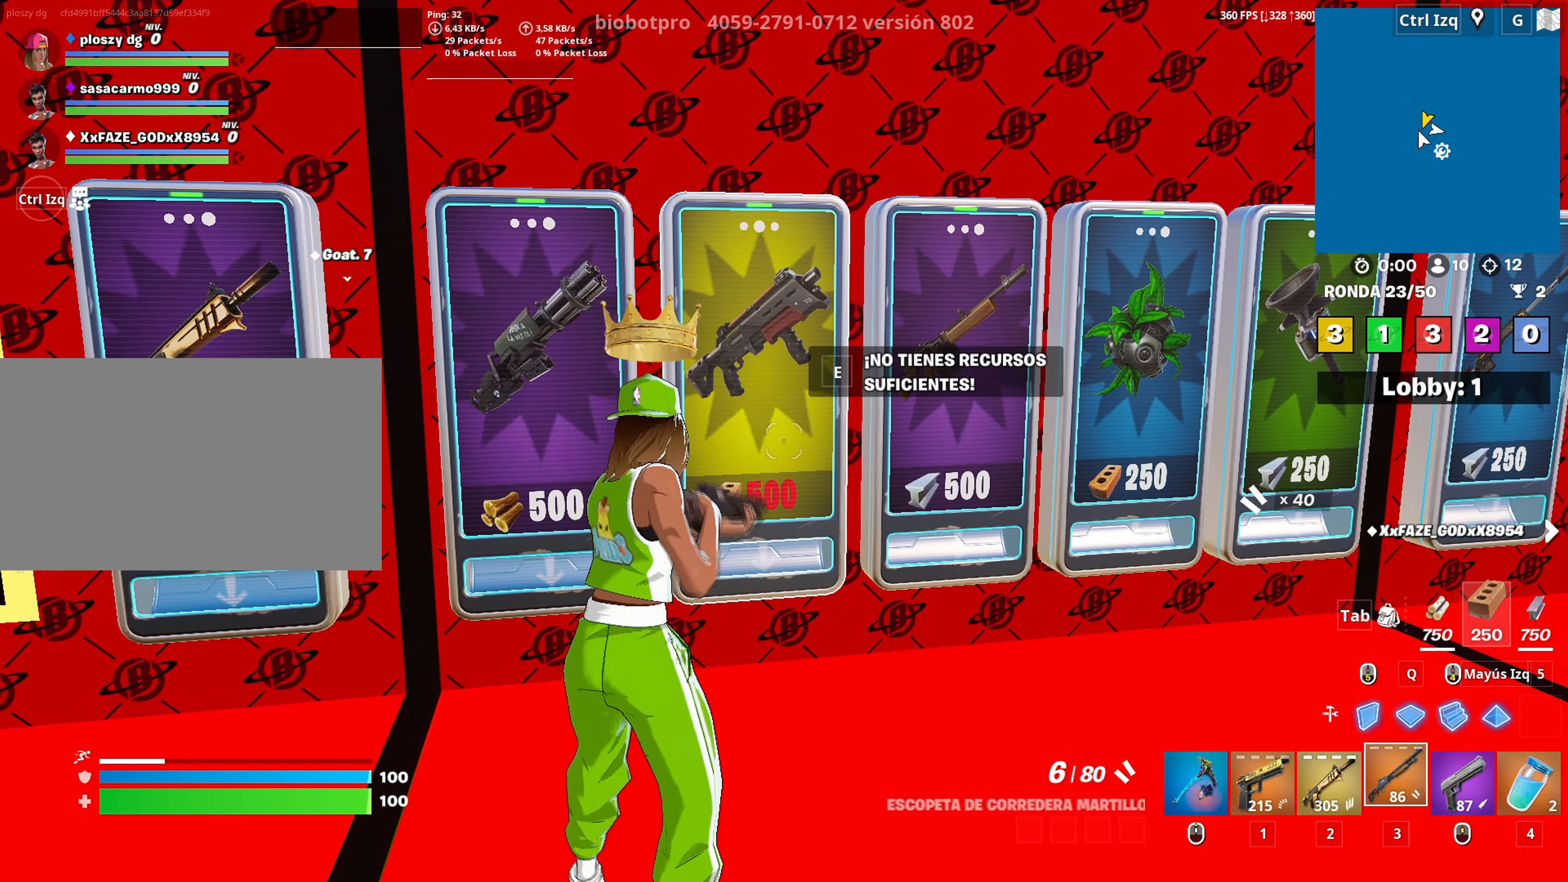
{"keys": [], "mouse": [], "mouse_move": "still", "events": [[33, "e", "up"]]}
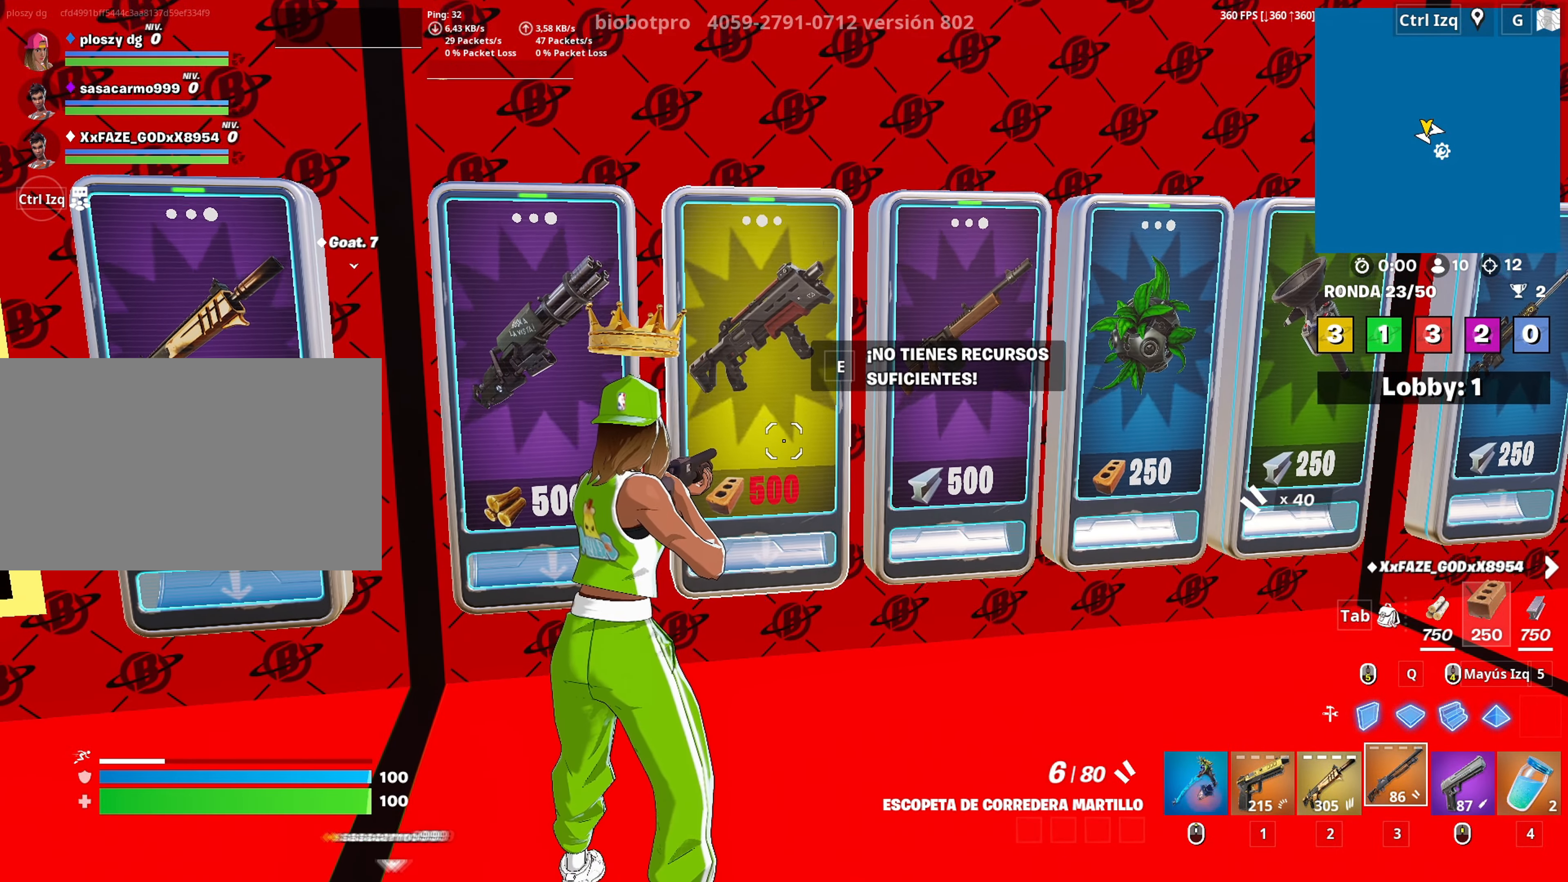
{"keys": ["d", "w"], "mouse": [], "mouse_move": "right", "events": [[317, "d", "down"], [500, "w", "down"]]}
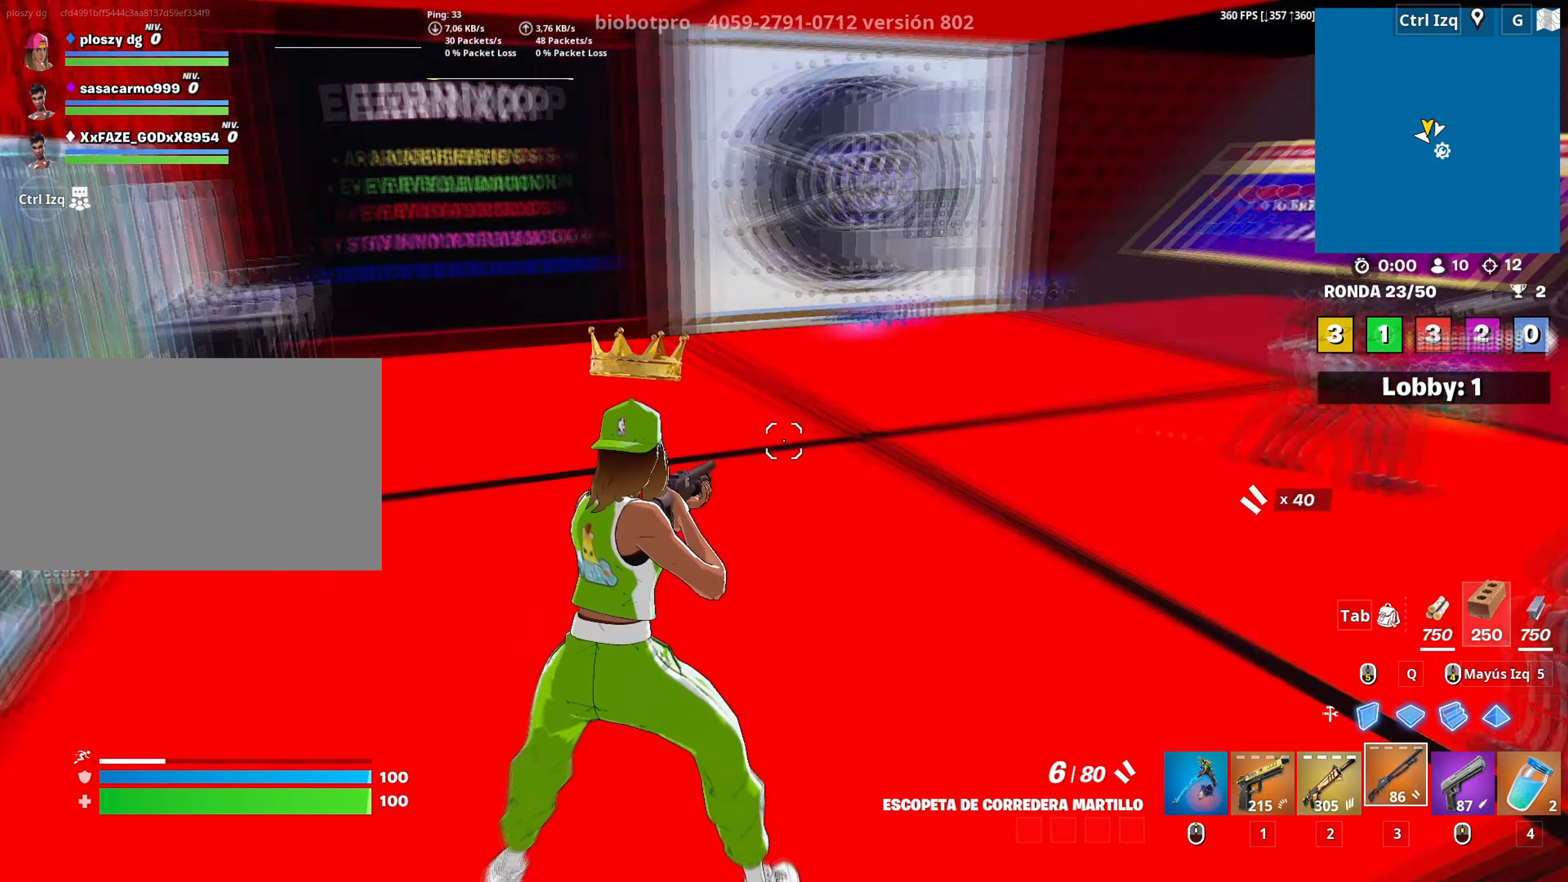
{"keys": [], "mouse": [], "mouse_move": "down-right", "events": [[283, "tab", "down"], [300, "d", "up"], [383, "tab", "up"], [383, "w", "up"]]}
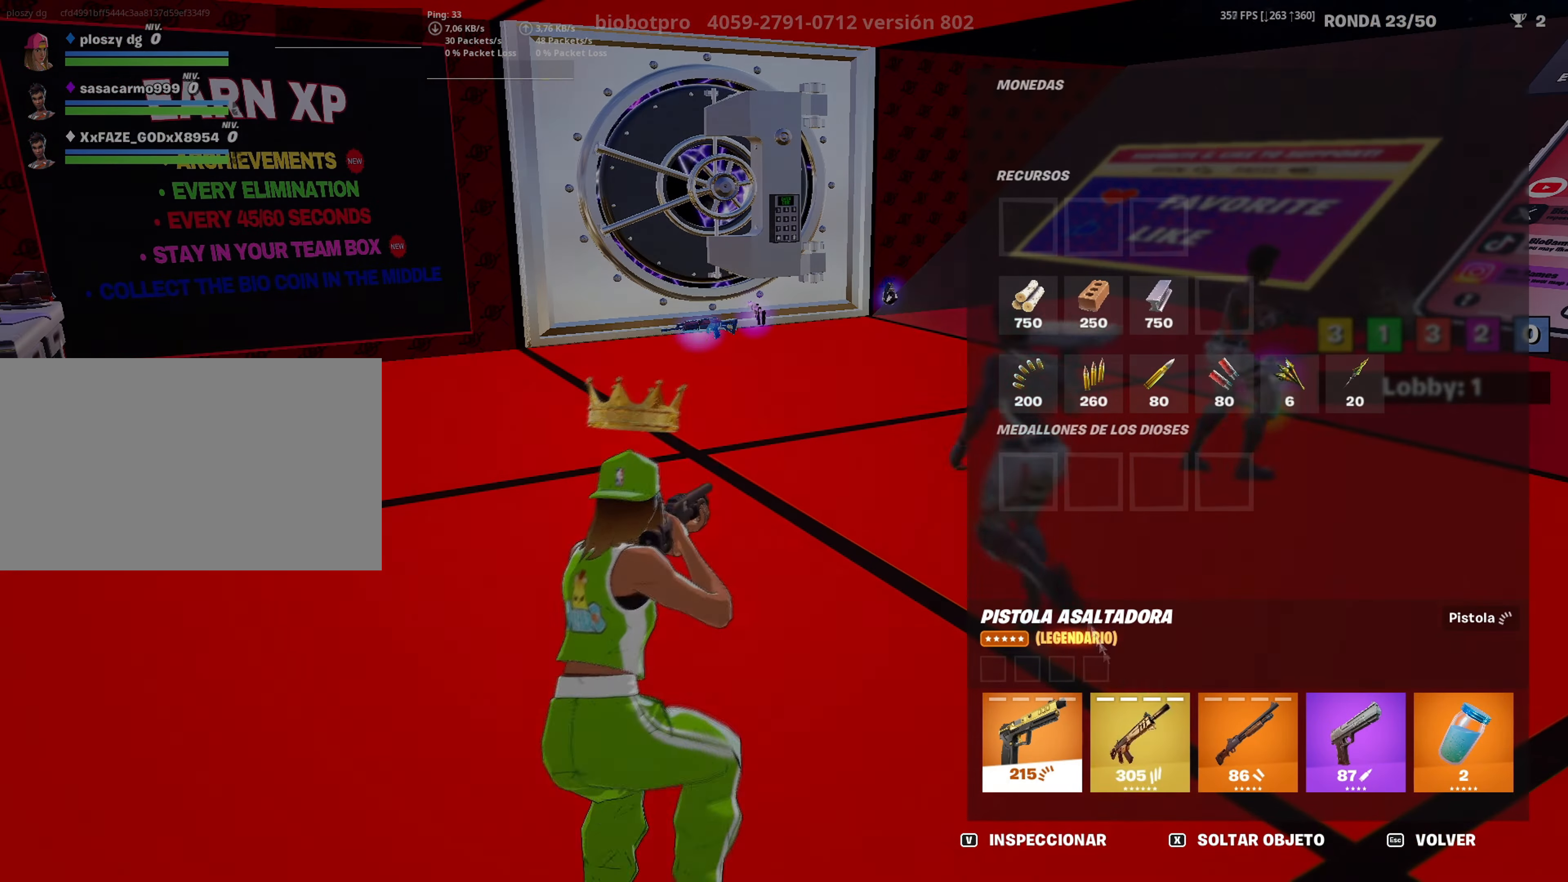
{"keys": [], "mouse": [], "mouse_move": "up-right", "events": [[300, "mouse_left", "down"], [450, "mouse_left", "up"]]}
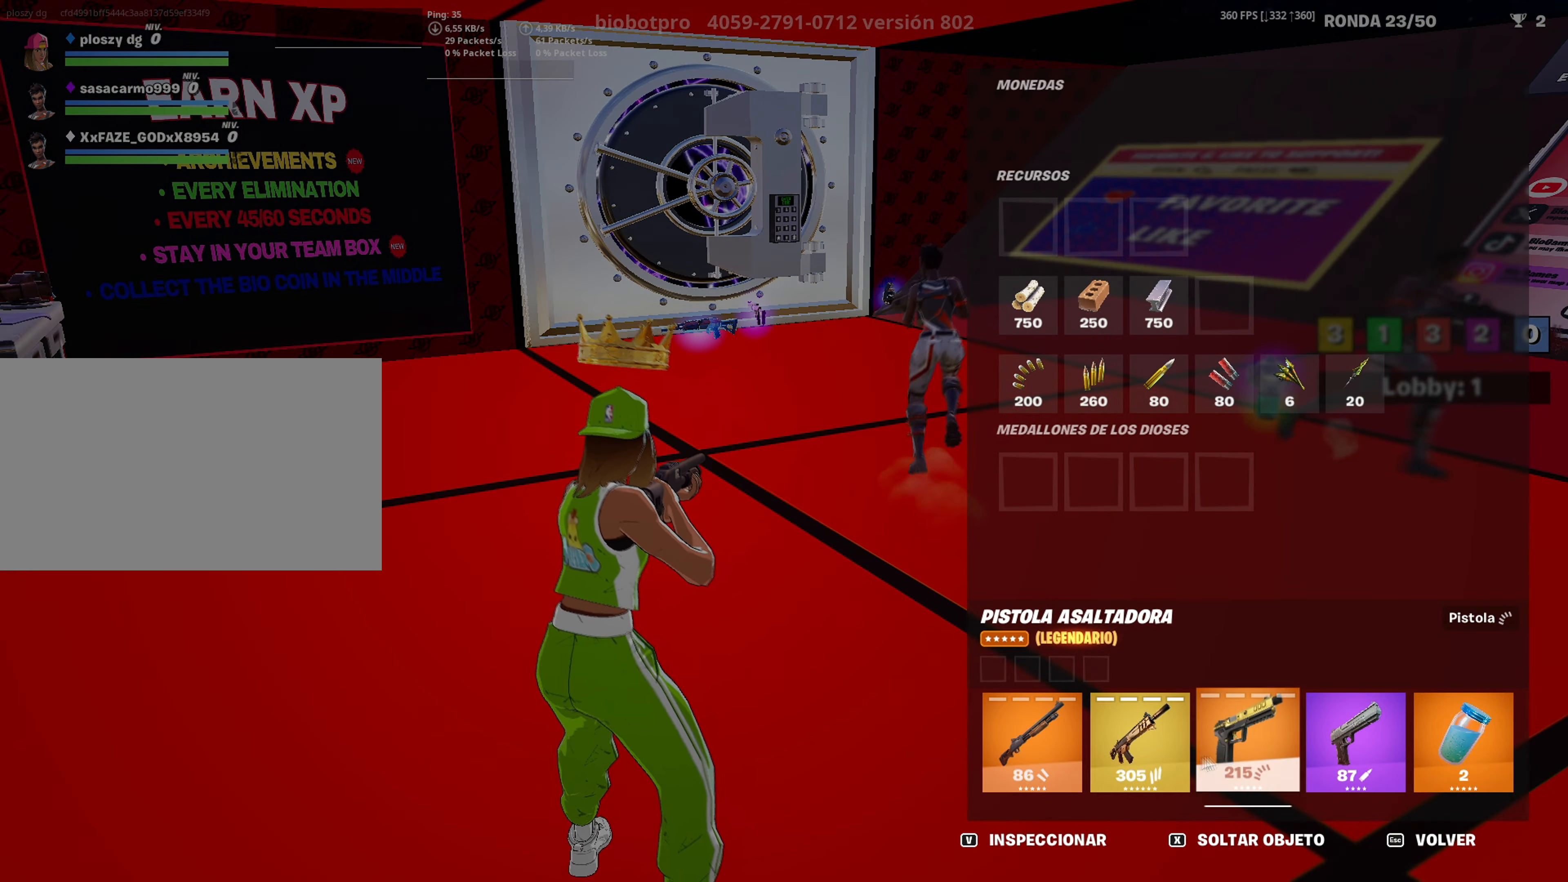
{"keys": [], "mouse": [], "mouse_move": "left", "events": []}
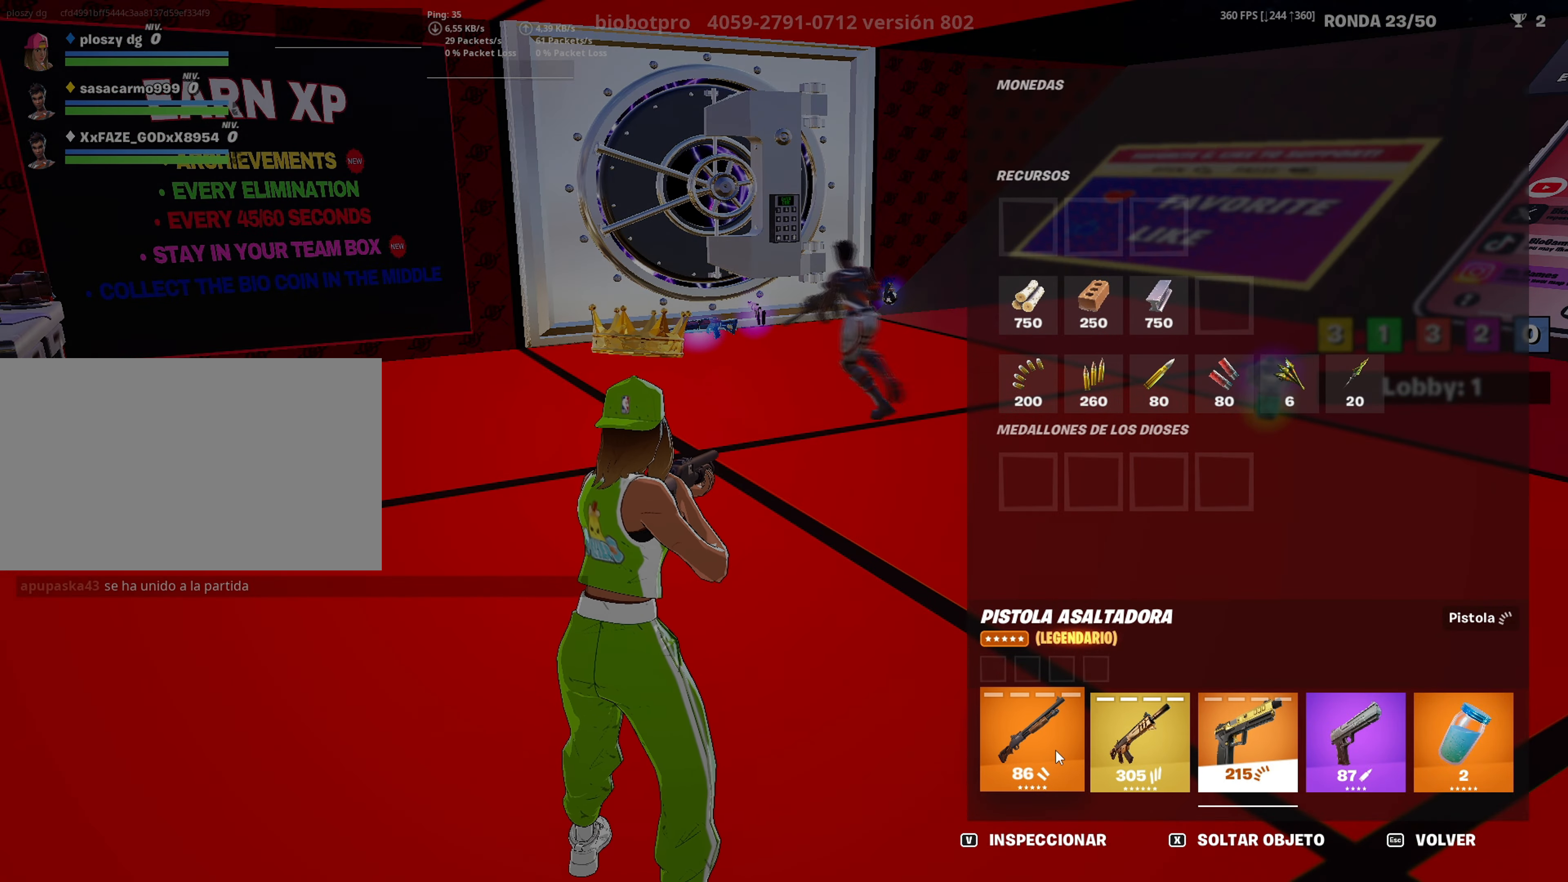
{"keys": [], "mouse": ["left"], "mouse_move": "left", "events": [[150, "mouse_left", "down"], [300, "mouse_left", "up"], [417, "mouse_left", "down"]]}
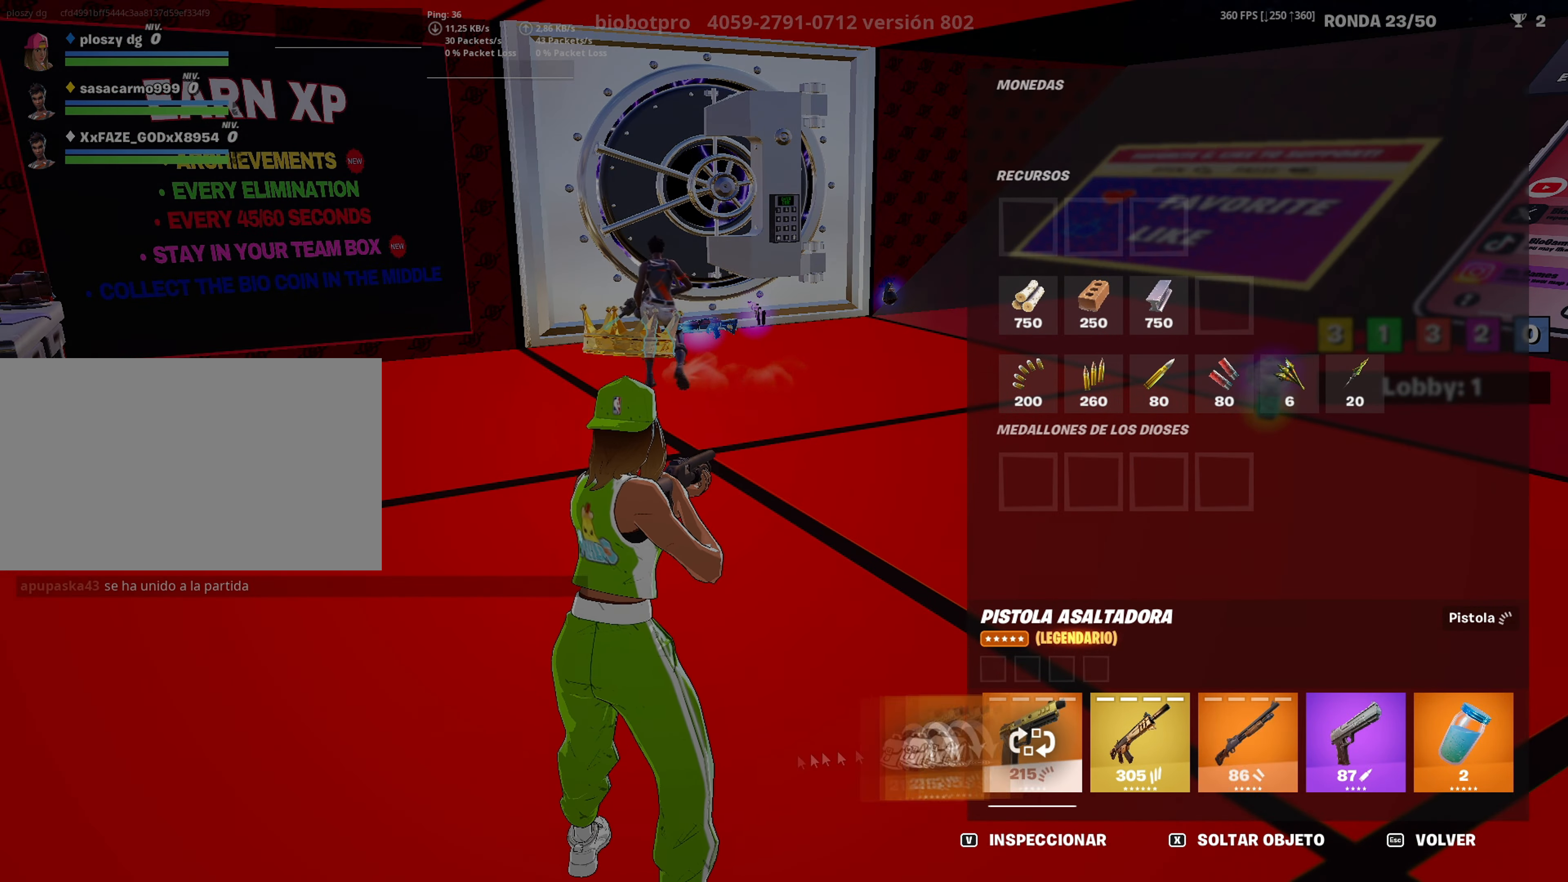
{"keys": ["d", "w"], "mouse": [], "mouse_move": "still", "events": [[83, "mouse_left", "up"], [167, "tab", "down"], [167, "w", "down"], [217, "mouse_wheel", "down"], [267, "tab", "up"], [350, "d", "down"], [350, "mouse_wheel", "up"]]}
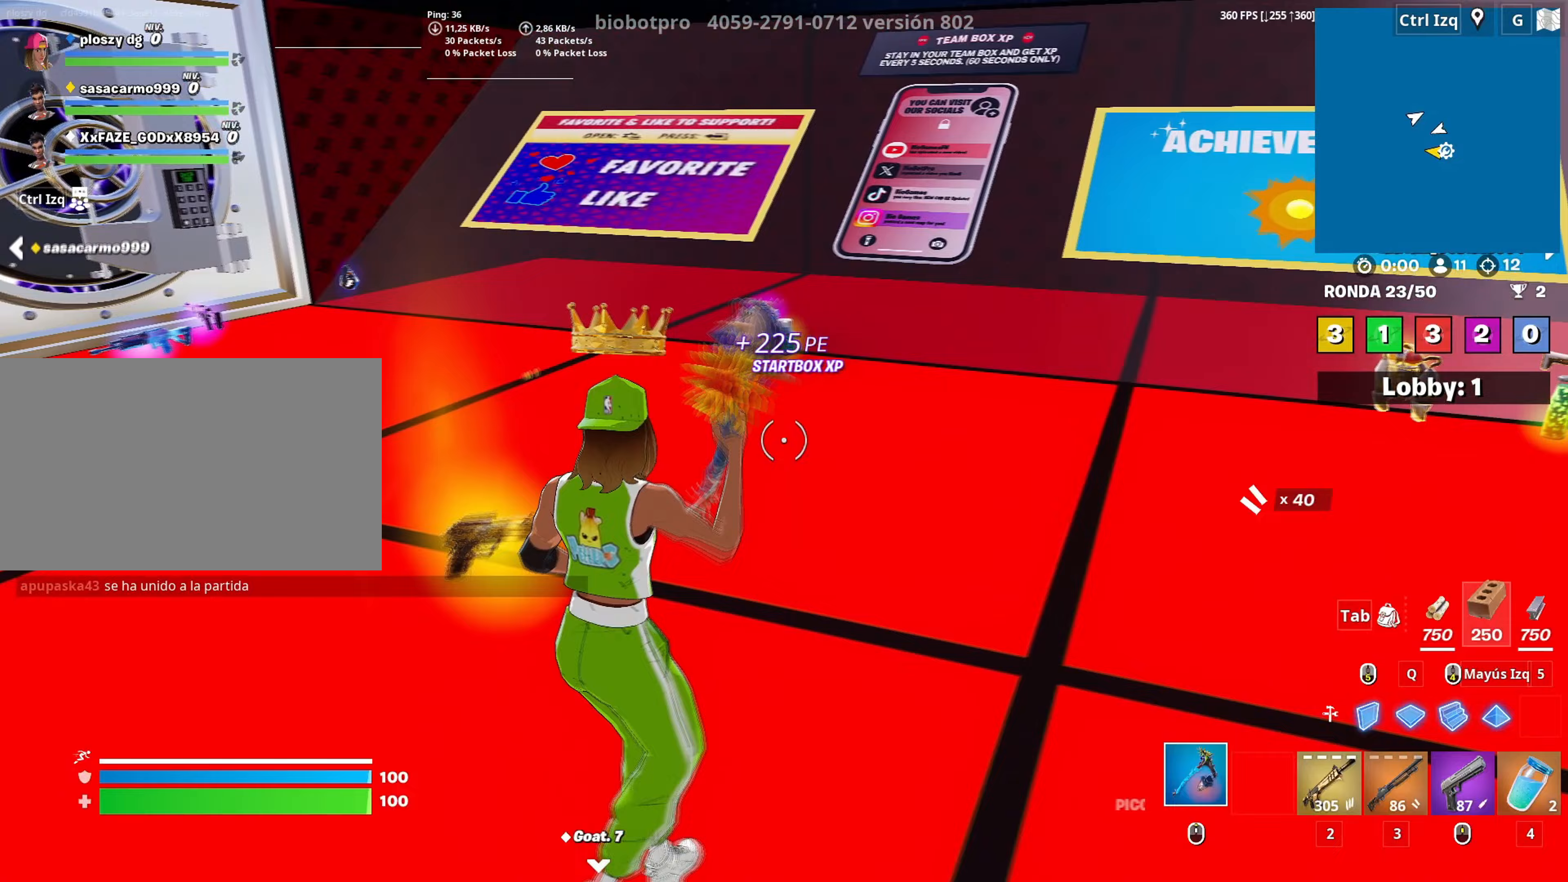
{"keys": ["w"], "mouse": [], "mouse_move": "left", "events": [[133, "d", "up"], [267, "v", "down"], [317, "v", "up"]]}
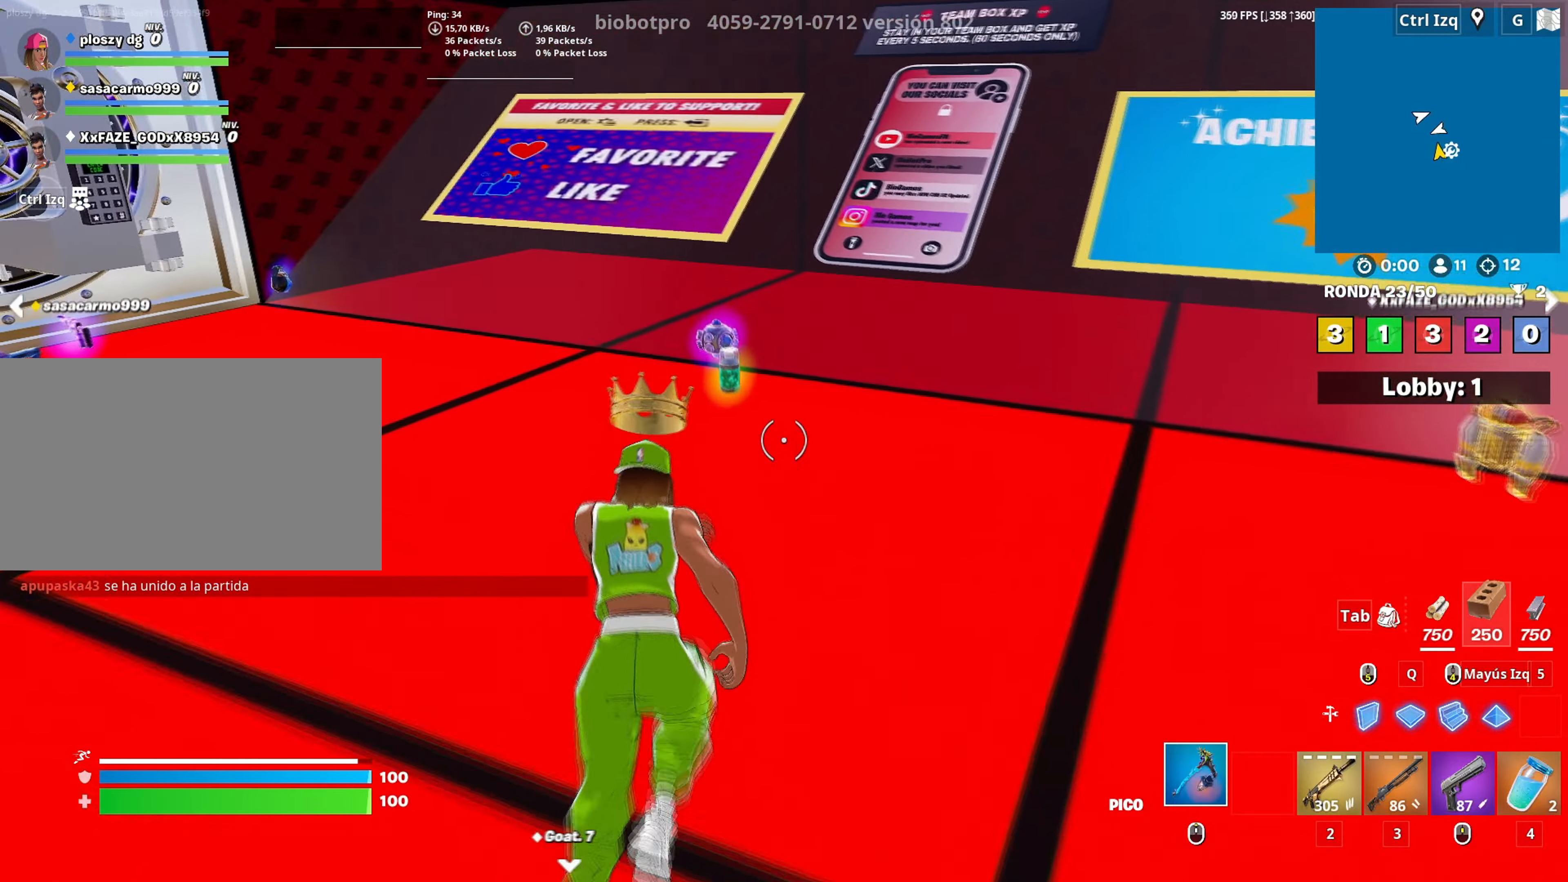
{"keys": ["w"], "mouse": [], "mouse_move": "still", "events": [[333, "a", "down"], [333, "w", "up"], [417, "w", "down"], [483, "a", "up"]]}
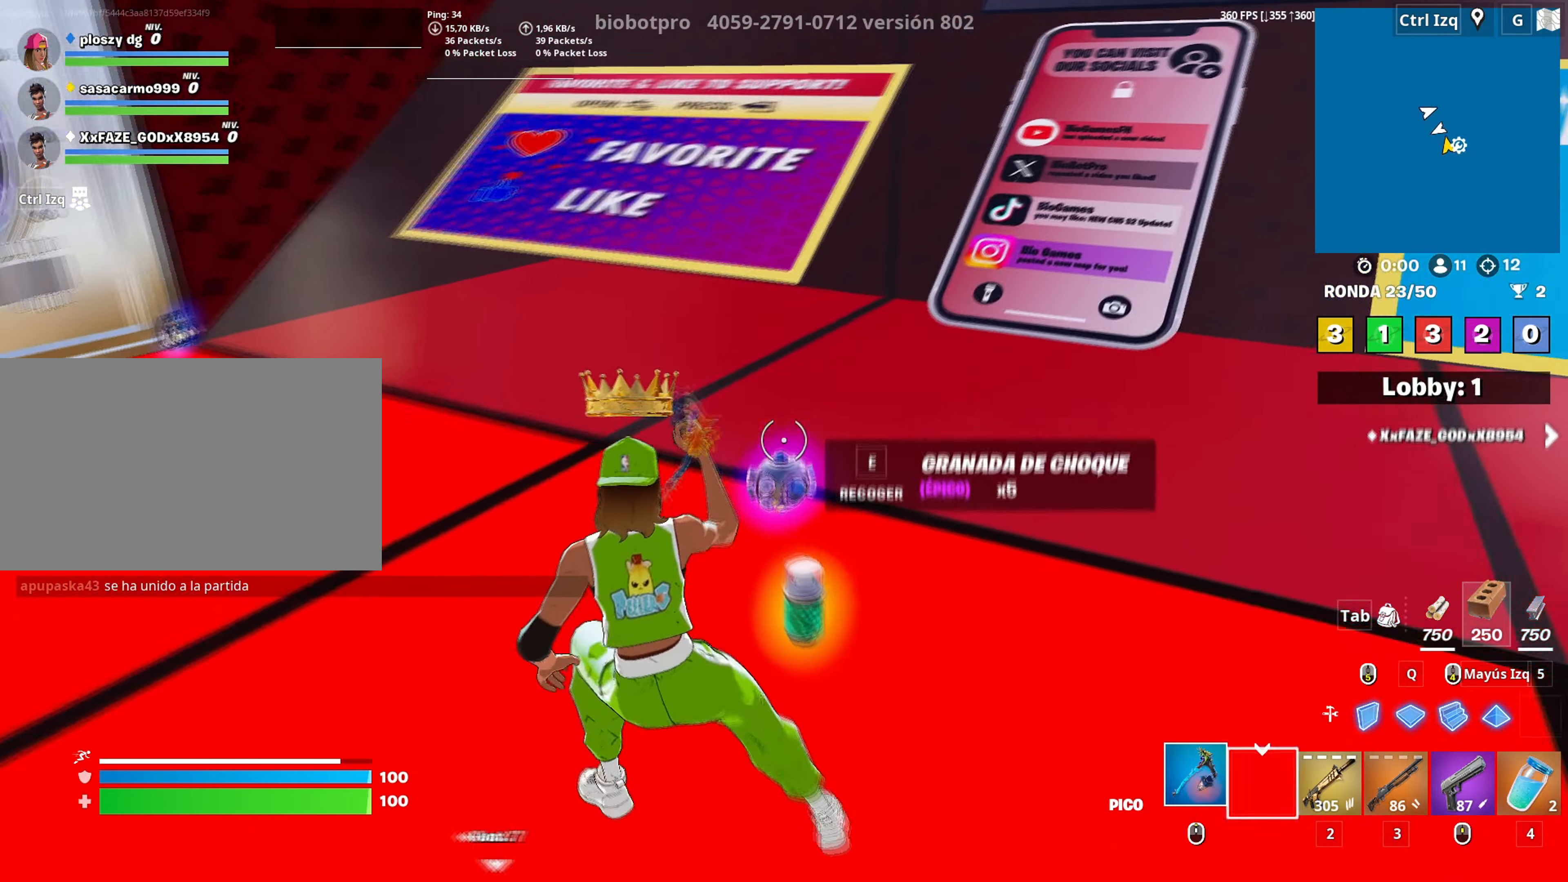
{"keys": ["d", "w"], "mouse": [], "mouse_move": "still", "events": [[17, "e", "down"], [83, "e", "up"], [117, "w", "up"], [200, "d", "down"], [433, "w", "down"]]}
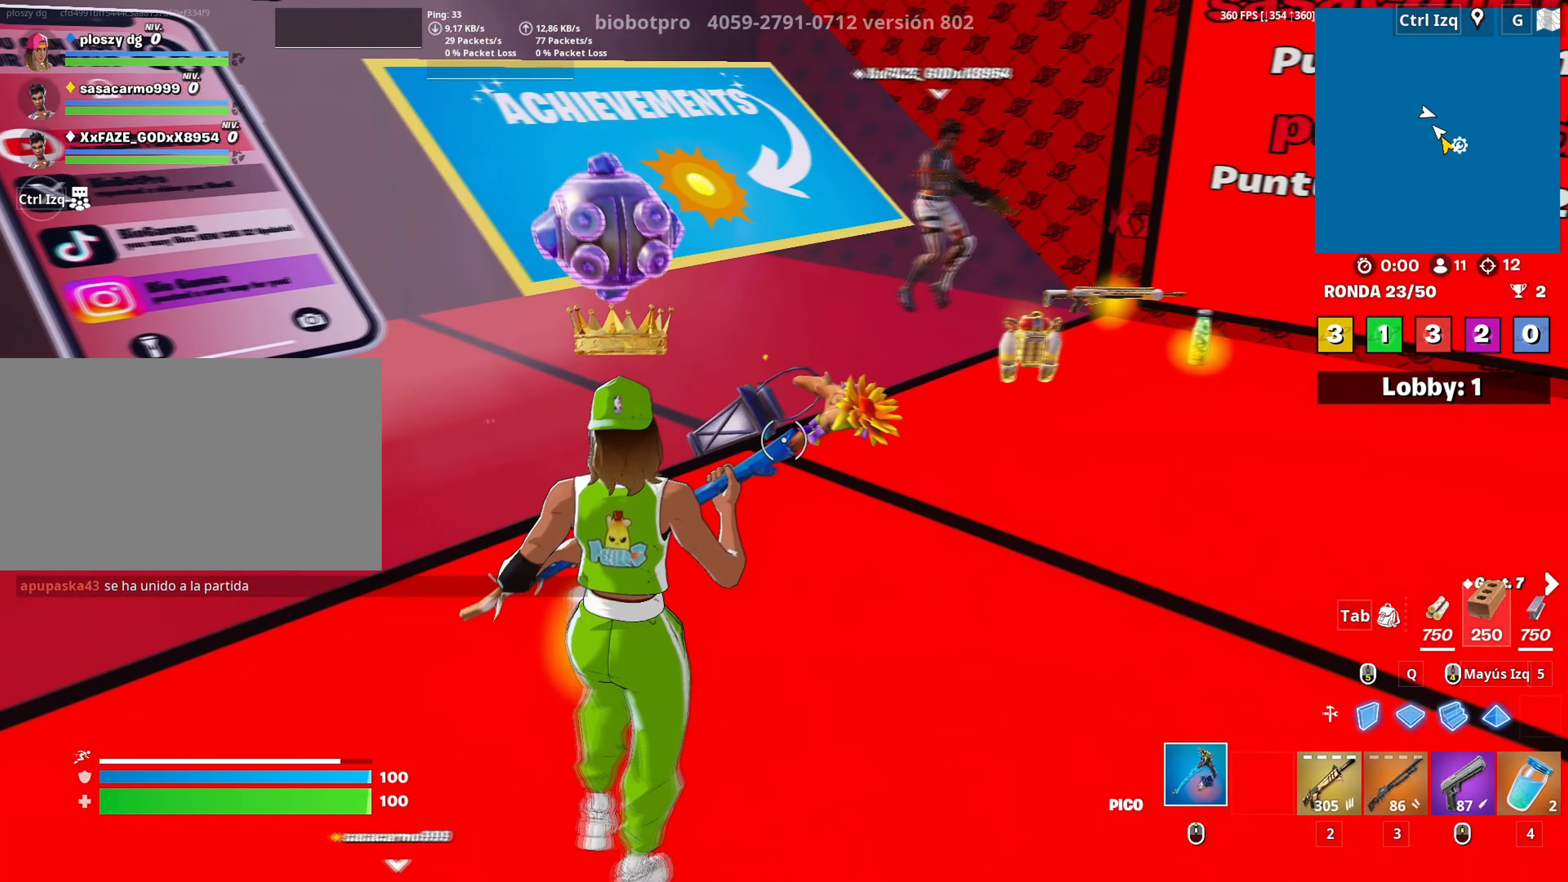
{"keys": [], "mouse": [], "mouse_move": "right", "events": [[317, "tab", "down"], [333, "d", "up"], [417, "tab", "up"], [467, "w", "up"]]}
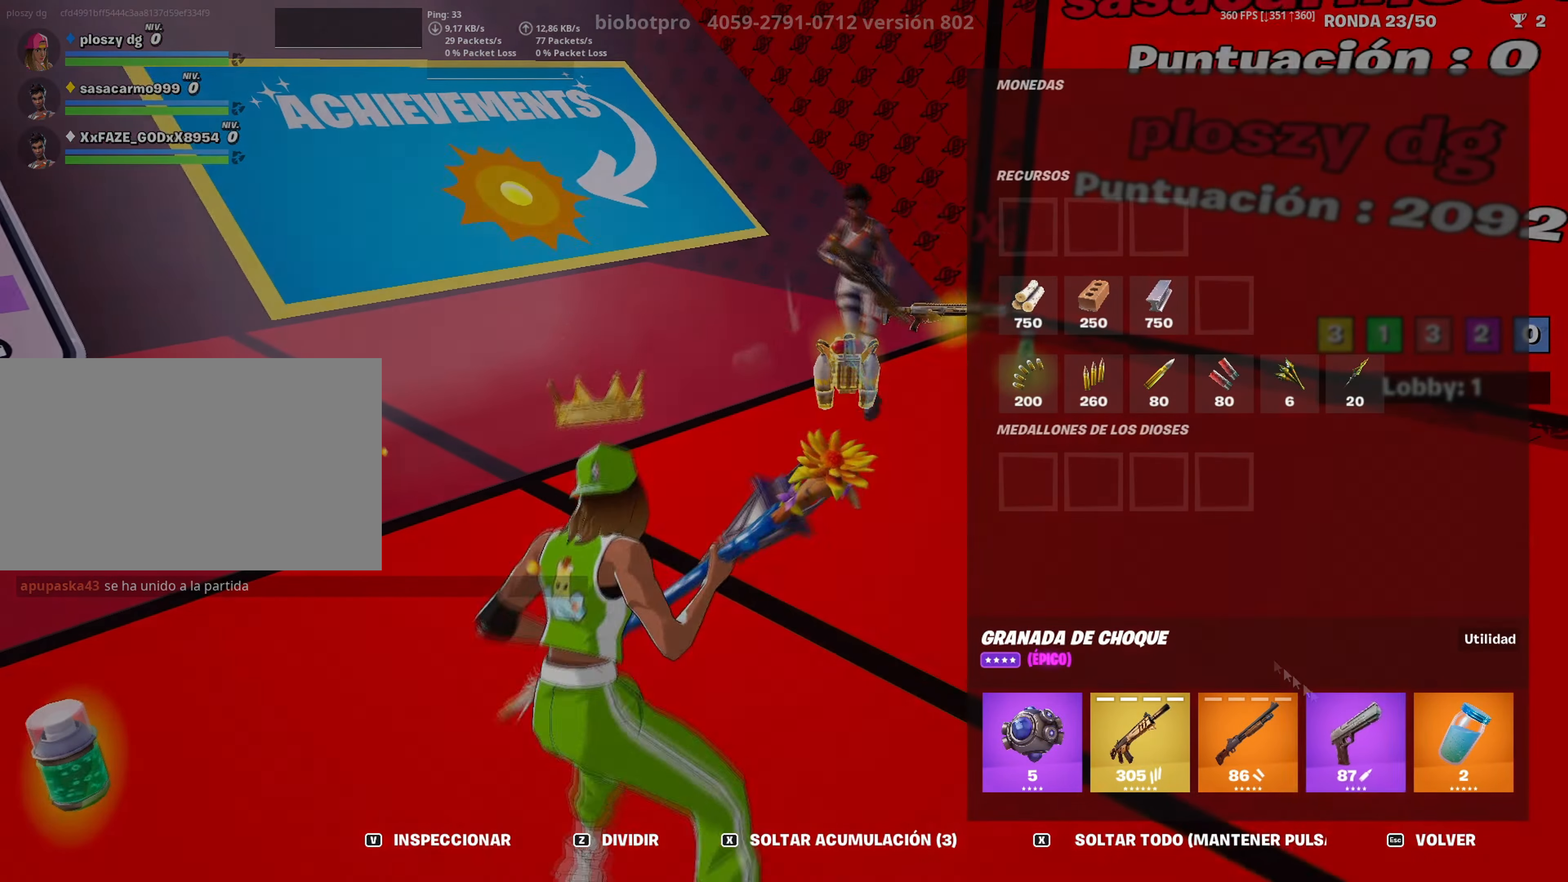
{"keys": [], "mouse": ["left"], "mouse_move": "left", "events": [[283, "mouse_left", "down"]]}
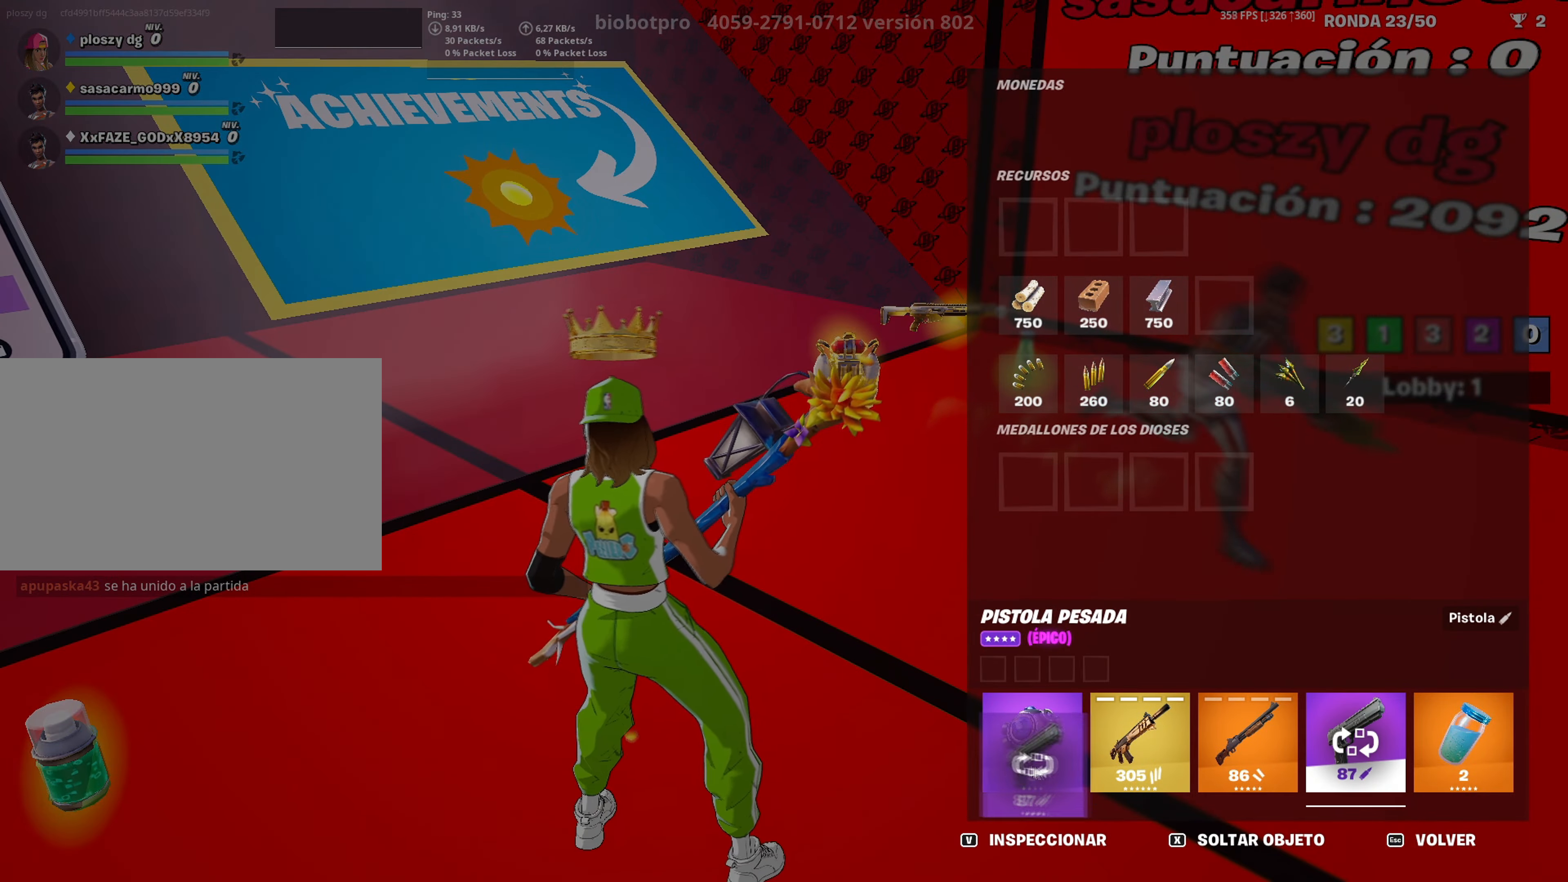
{"keys": ["d", "w"], "mouse": [], "mouse_move": "right", "events": [[167, "mouse_left", "up"], [200, "tab", "down"], [200, "w", "down"], [300, "tab", "up"], [350, "d", "down"]]}
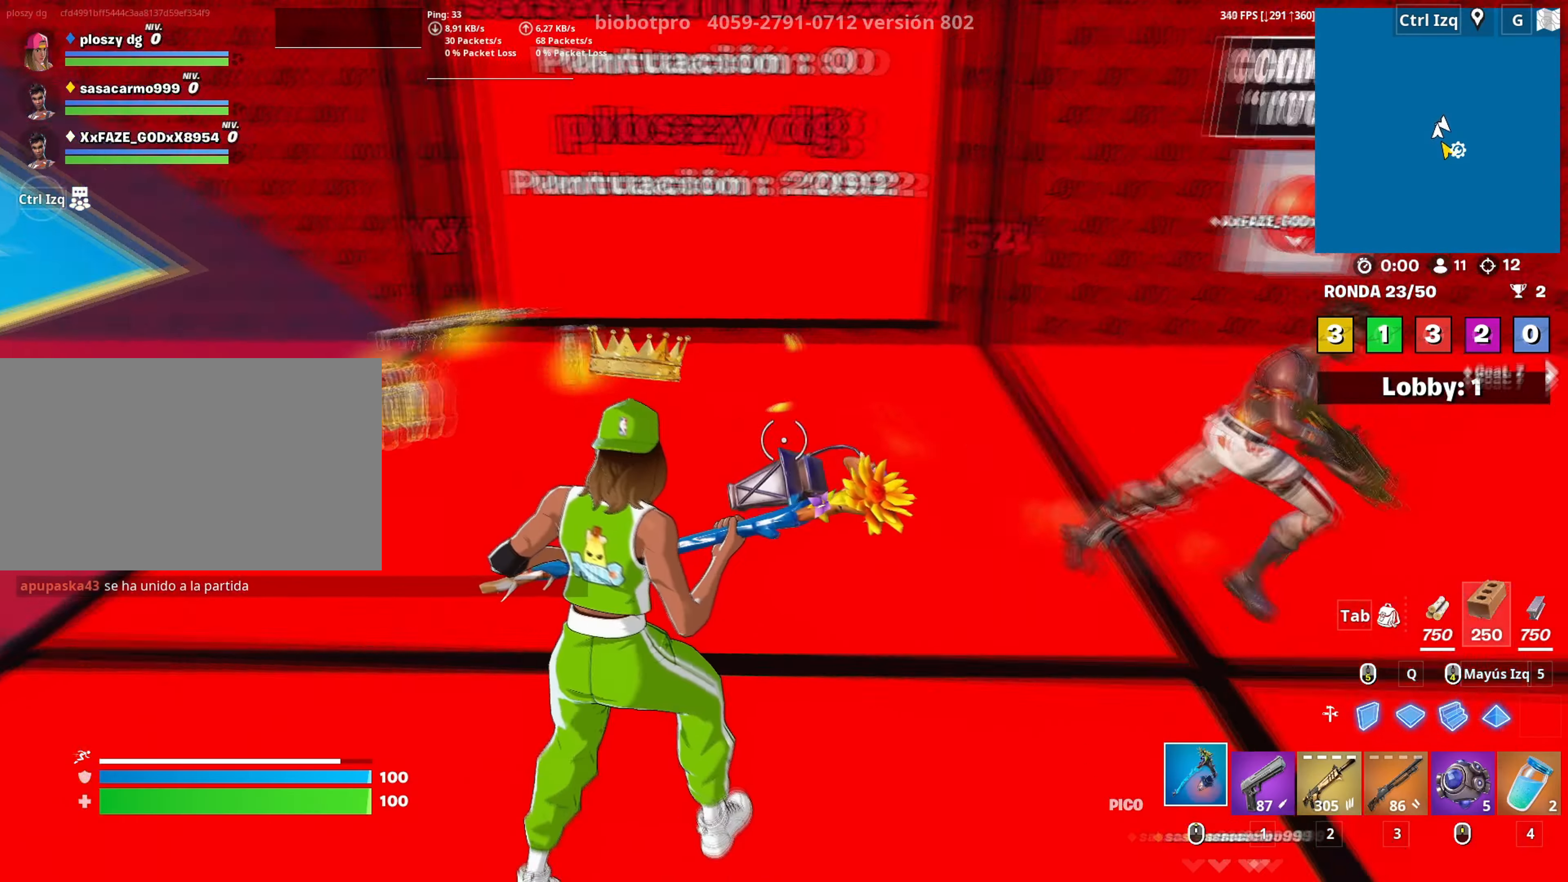
{"keys": ["1", "w"], "mouse": [], "mouse_move": "left", "events": [[217, "d", "up"], [467, "1", "down"]]}
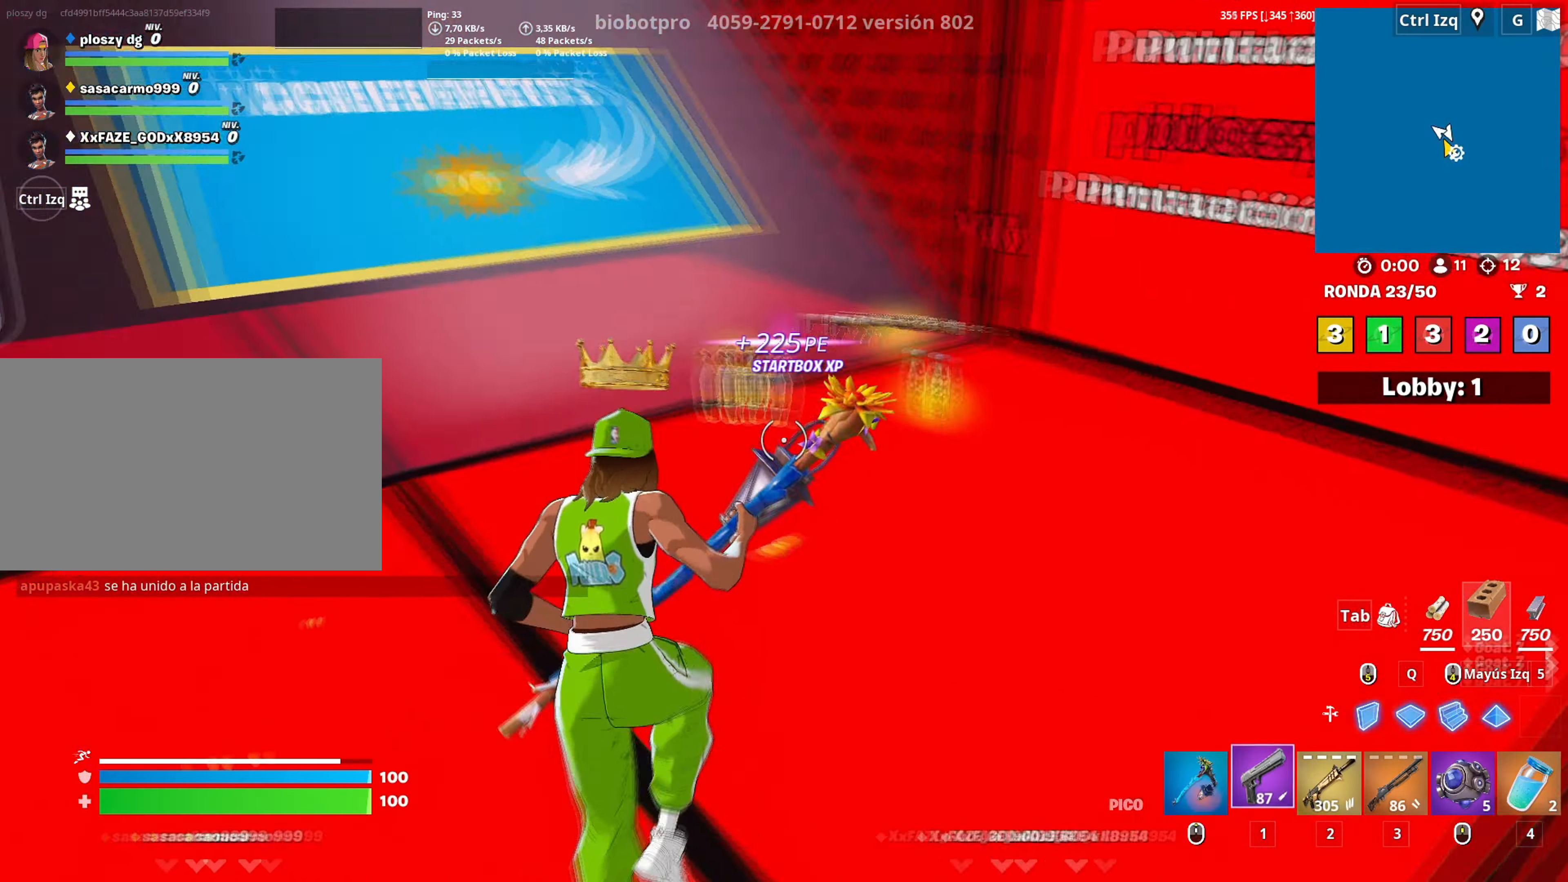
{"keys": ["a", "w"], "mouse": [], "mouse_move": "left", "events": [[50, "1", "up"], [150, "d", "down"], [300, "d", "up"], [433, "a", "down"]]}
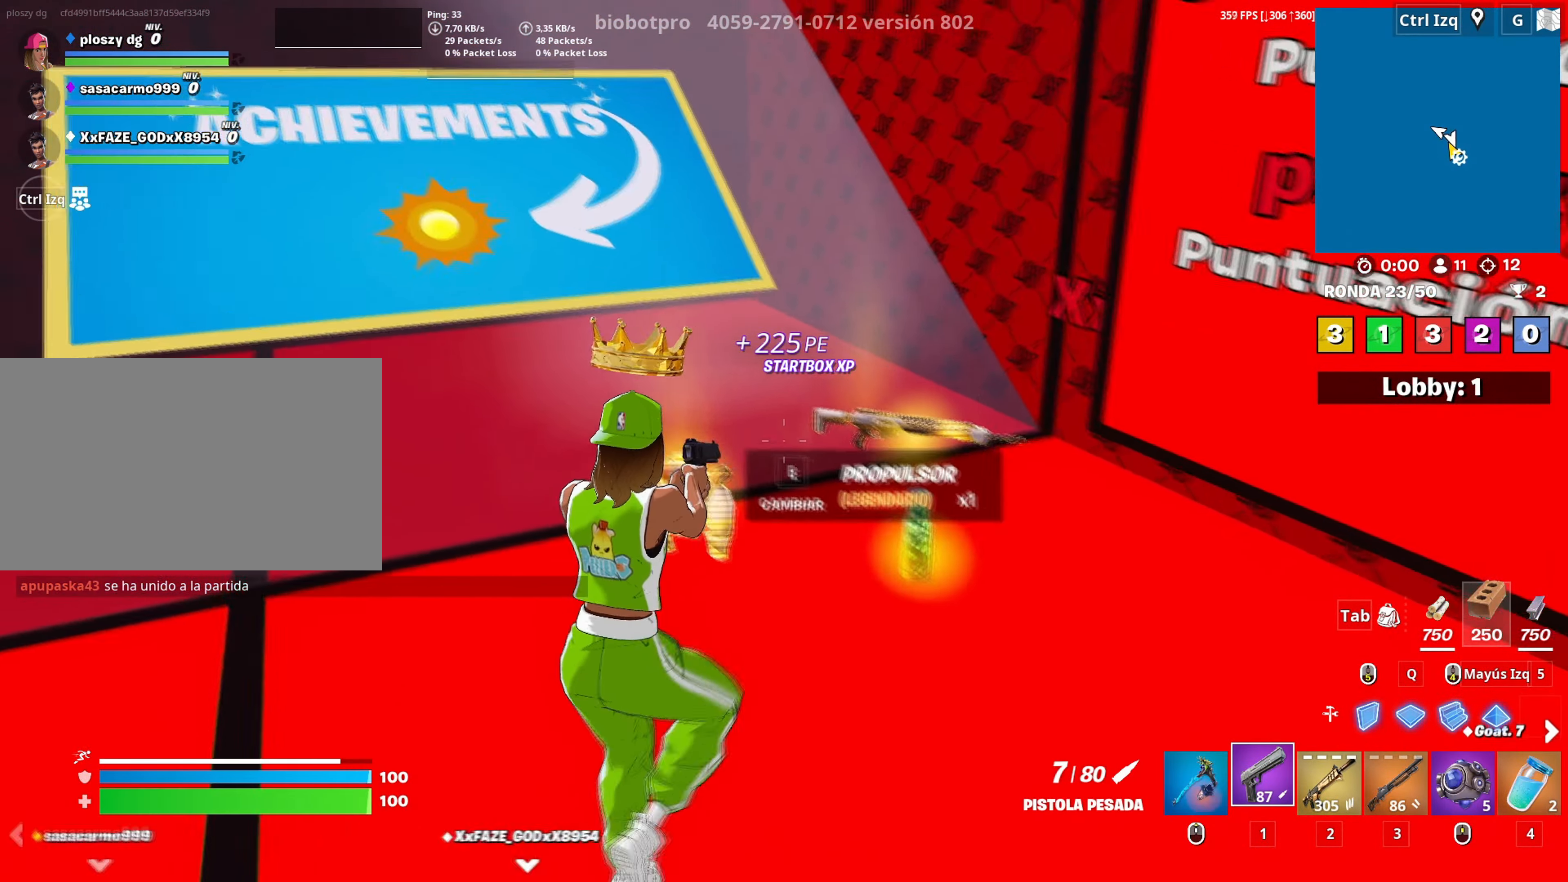
{"keys": ["w"], "mouse": [], "mouse_move": "up", "events": [[167, "v", "down"], [217, "v", "up"], [250, "a", "up"]]}
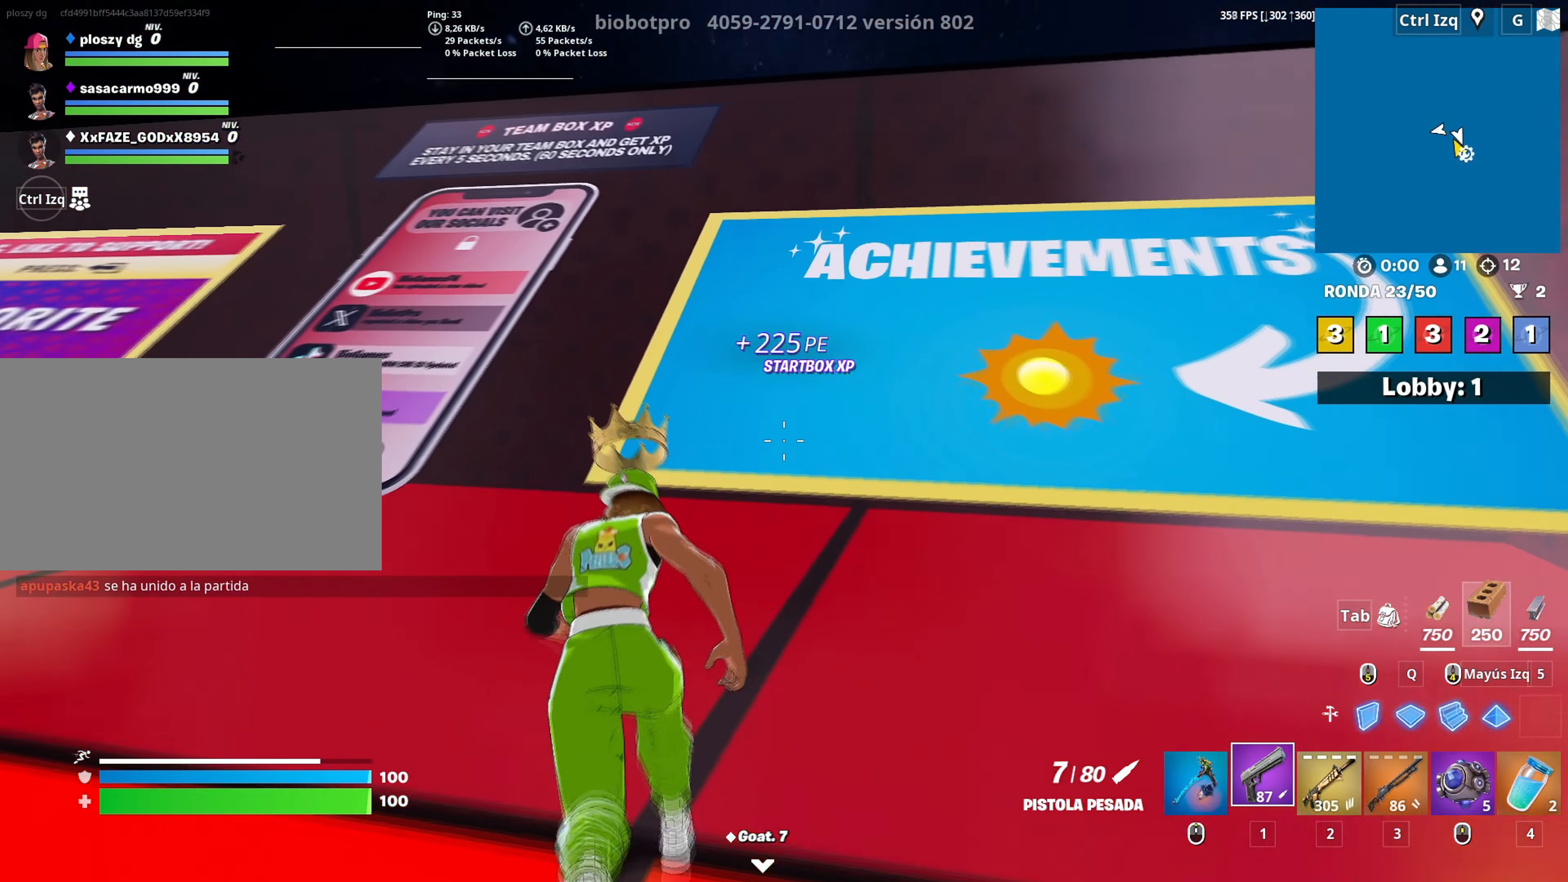
{"keys": ["a", "w"], "mouse": [], "mouse_move": "right", "events": [[450, "a", "down"]]}
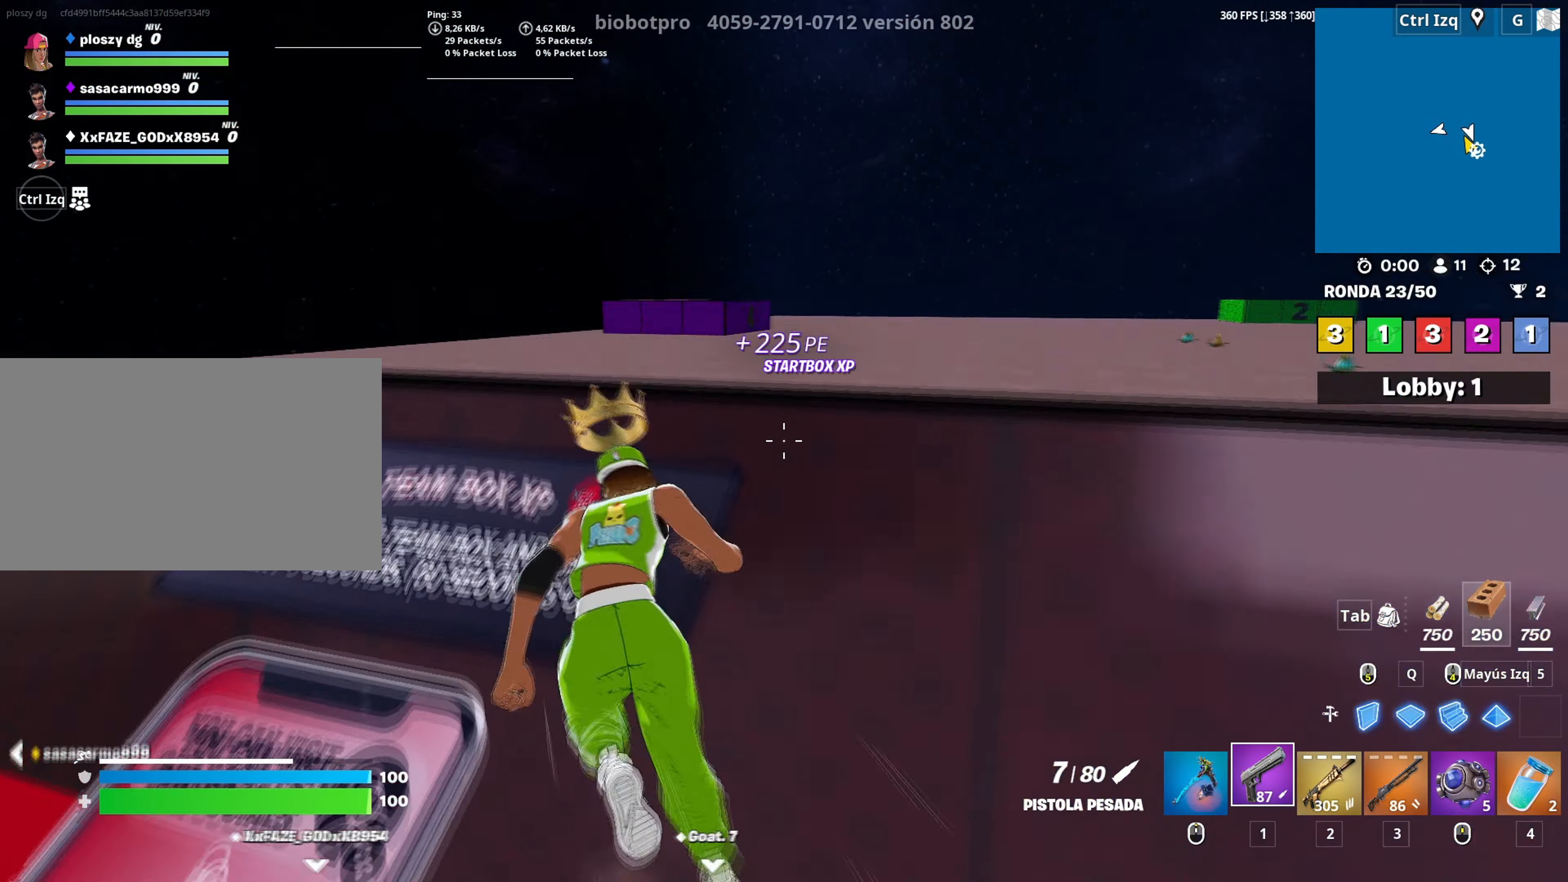
{"keys": ["w"], "mouse": ["left", "right"], "mouse_move": "right", "events": [[100, "a", "up"], [100, "space", "down"], [183, "q", "down"], [200, "space", "up"], [233, "mouse_right", "down"], [283, "q", "up"], [333, "mouse_right", "up"], [383, "mouse_right", "down"], [483, "mouse_left", "down"]]}
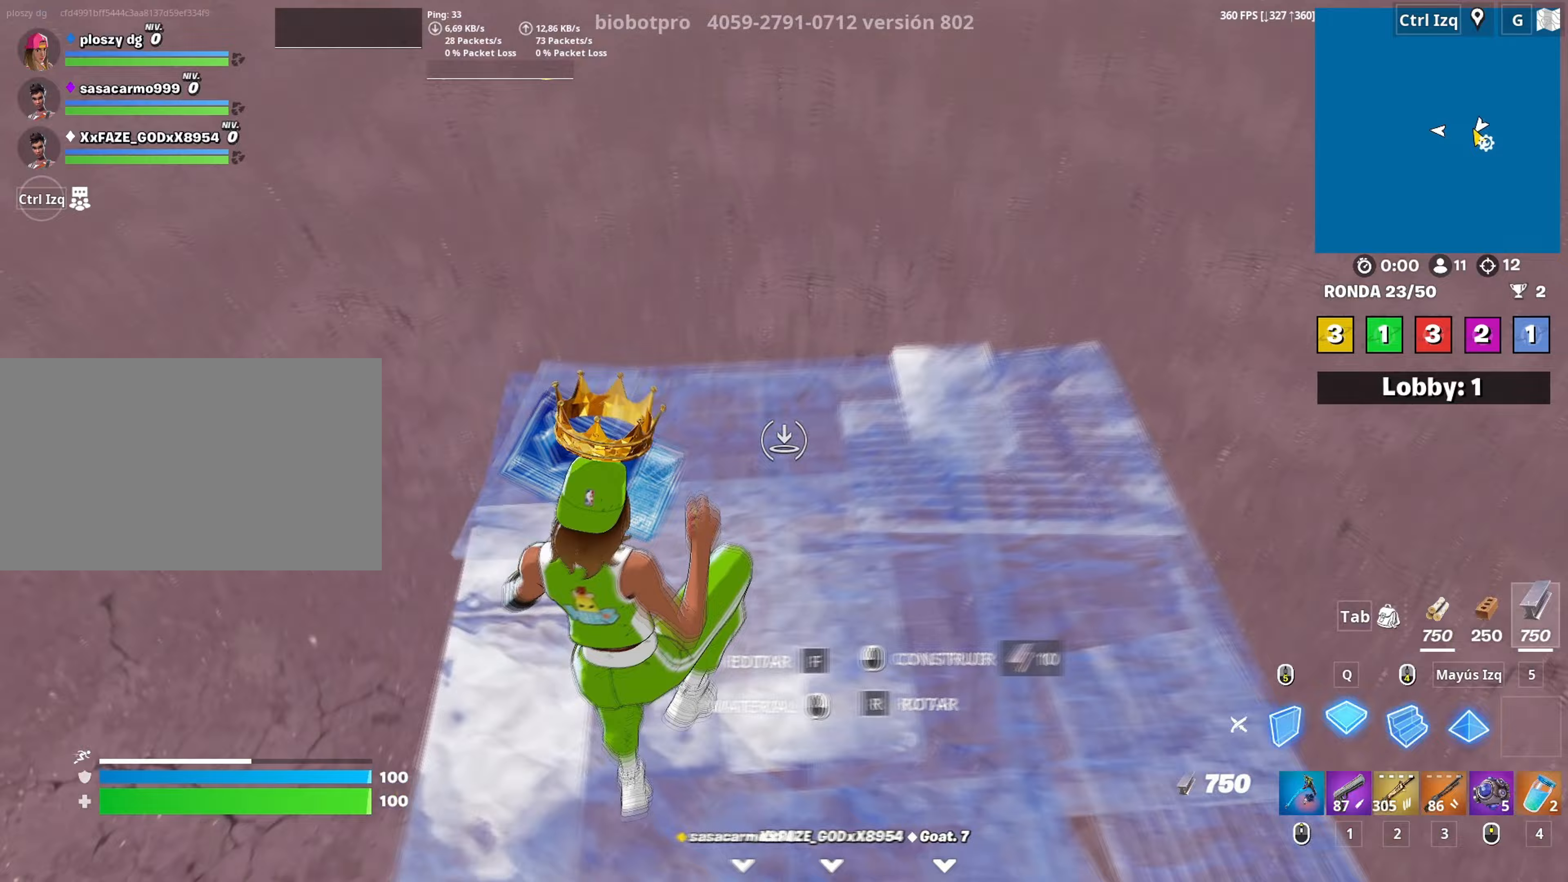
{"keys": ["w"], "mouse": [], "mouse_move": "down-right"}
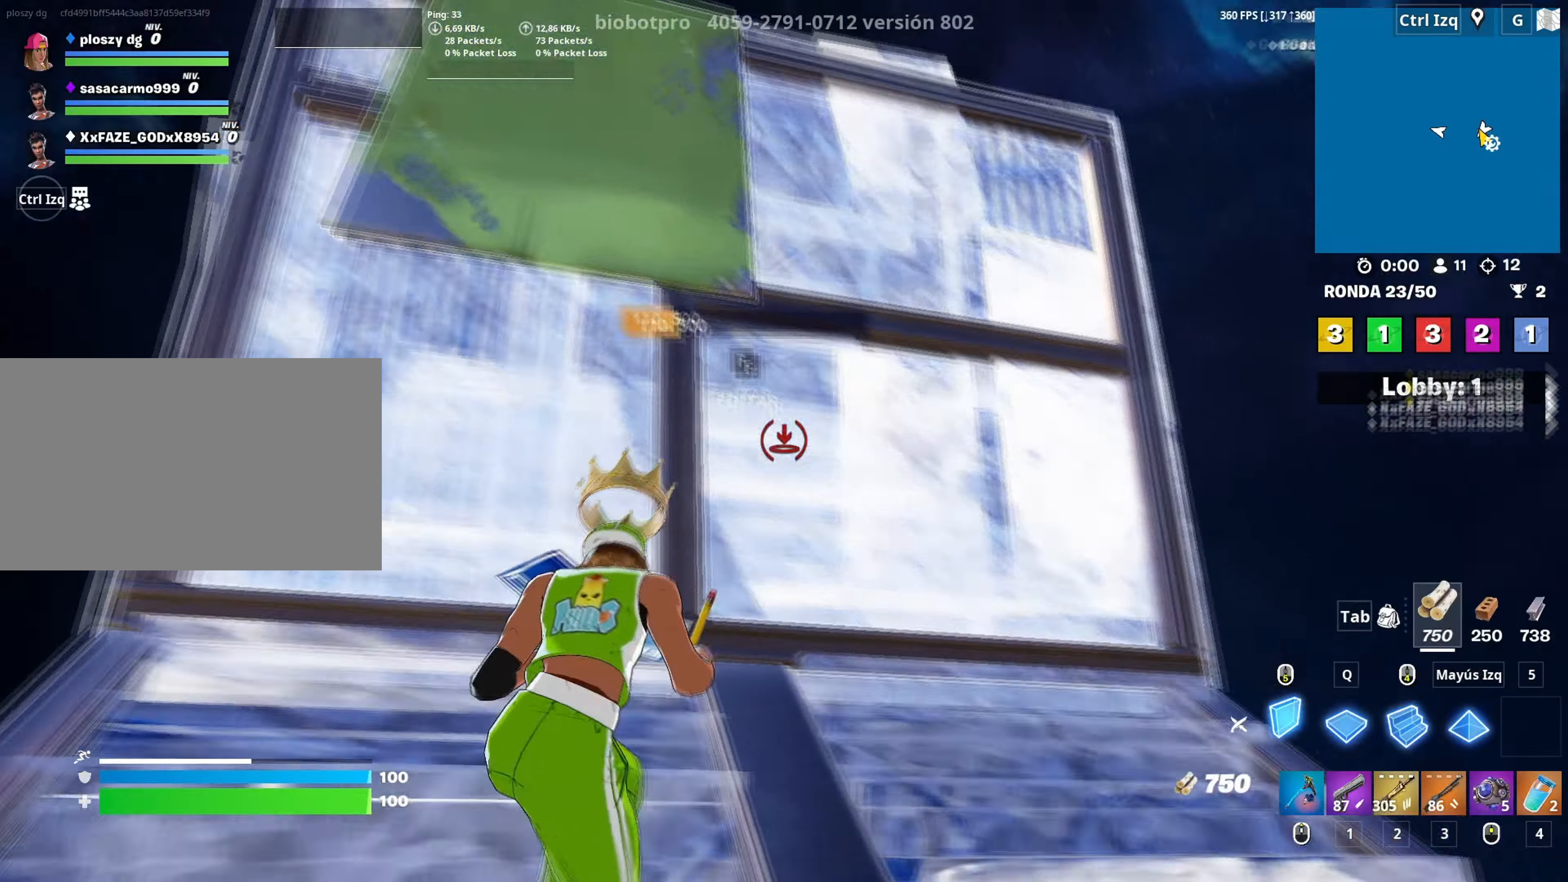
{"keys": ["f", "w"], "mouse": [], "mouse_move": "up-right", "events": [[33, "f", "down"], [33, "mouse_left", "down"], [83, "f", "up"], [167, "f", "down"], [183, "mouse_left", "up"], [233, "mouse_left", "down"], [267, "q", "down"], [283, "f", "up"], [317, "d", "down"], [367, "q", "up"], [367, "shift", "down"], [417, "d", "up"], [467, "mouse_left", "up"], [467, "shift", "up"], [500, "f", "down"]]}
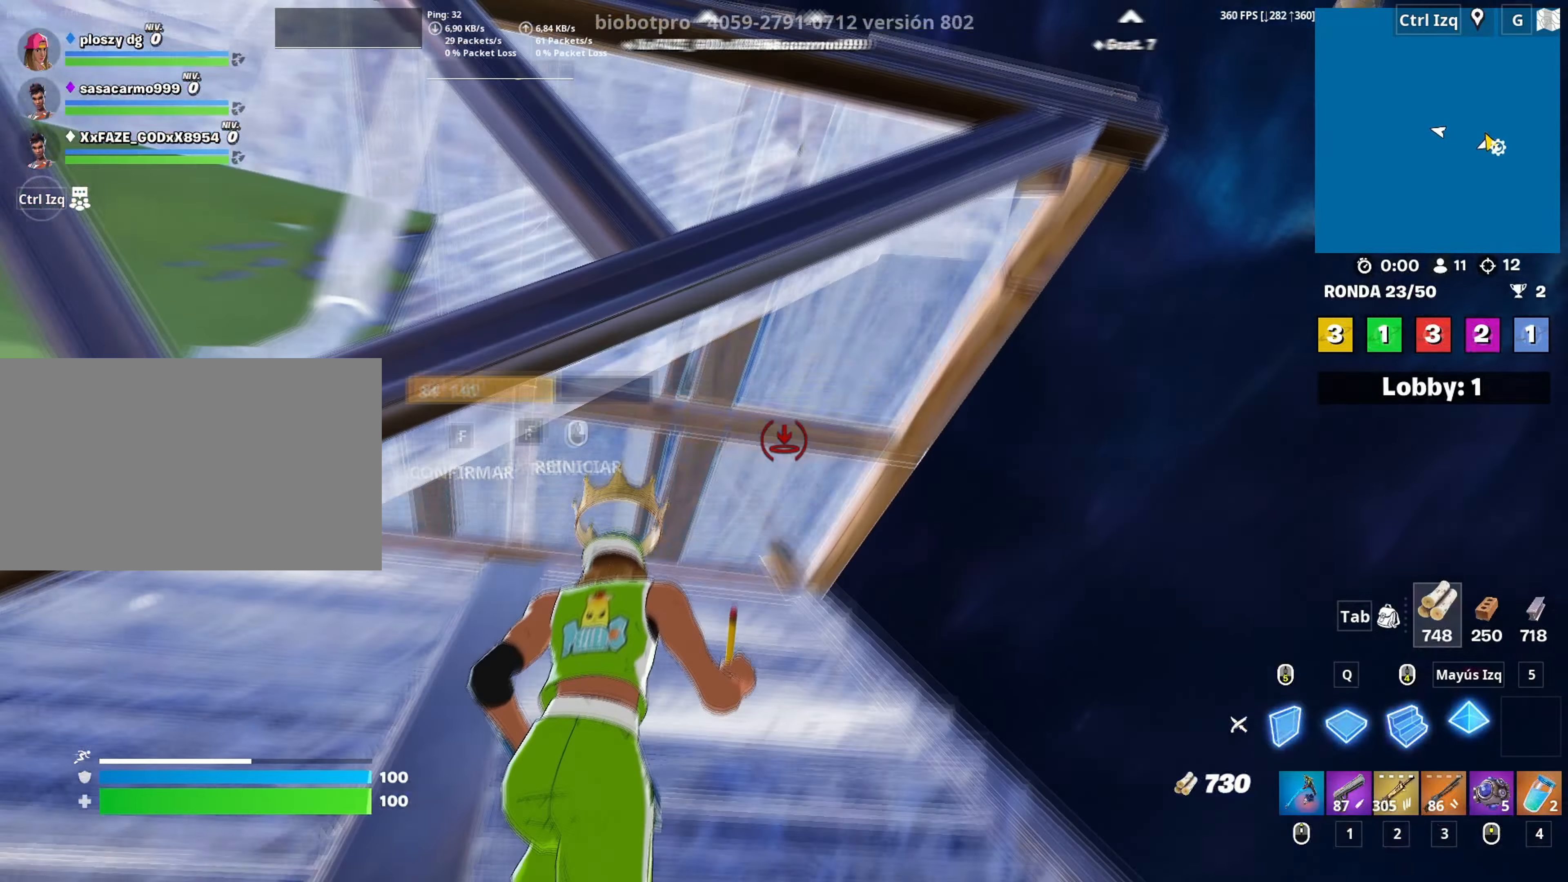
{"keys": ["f", "w"], "mouse": ["left"], "mouse_move": "left", "events": [[100, "f", "up"], [100, "mouse_left", "down"], [150, "mouse_left", "up"], [183, "f", "down"], [250, "f", "up"], [283, "f", "down"], [383, "f", "up"], [383, "mouse_left", "down"], [467, "f", "down"]]}
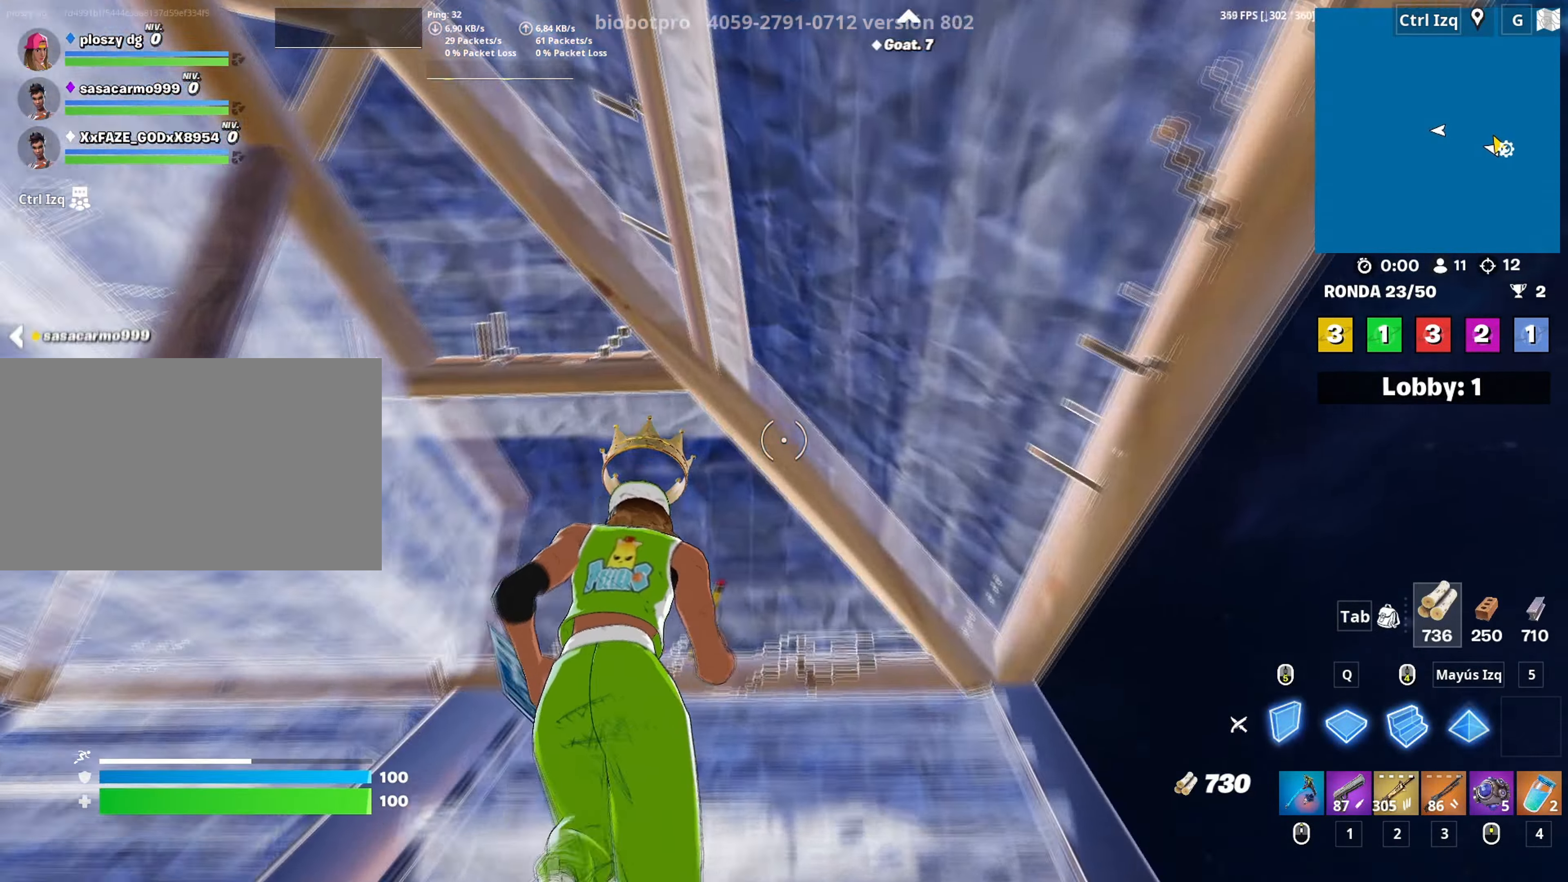
{"keys": ["w"], "mouse": ["left"], "mouse_move": "right", "events": [[33, "f", "up"], [117, "mouse_left", "up"], [150, "f", "down"], [217, "f", "up"], [217, "mouse_left", "down"], [250, "f", "down"], [300, "mouse_left", "up"], [300, "q", "down"], [350, "f", "up"], [350, "mouse_left", "down"], [400, "d", "down"], [400, "q", "up"], [500, "d", "up"]]}